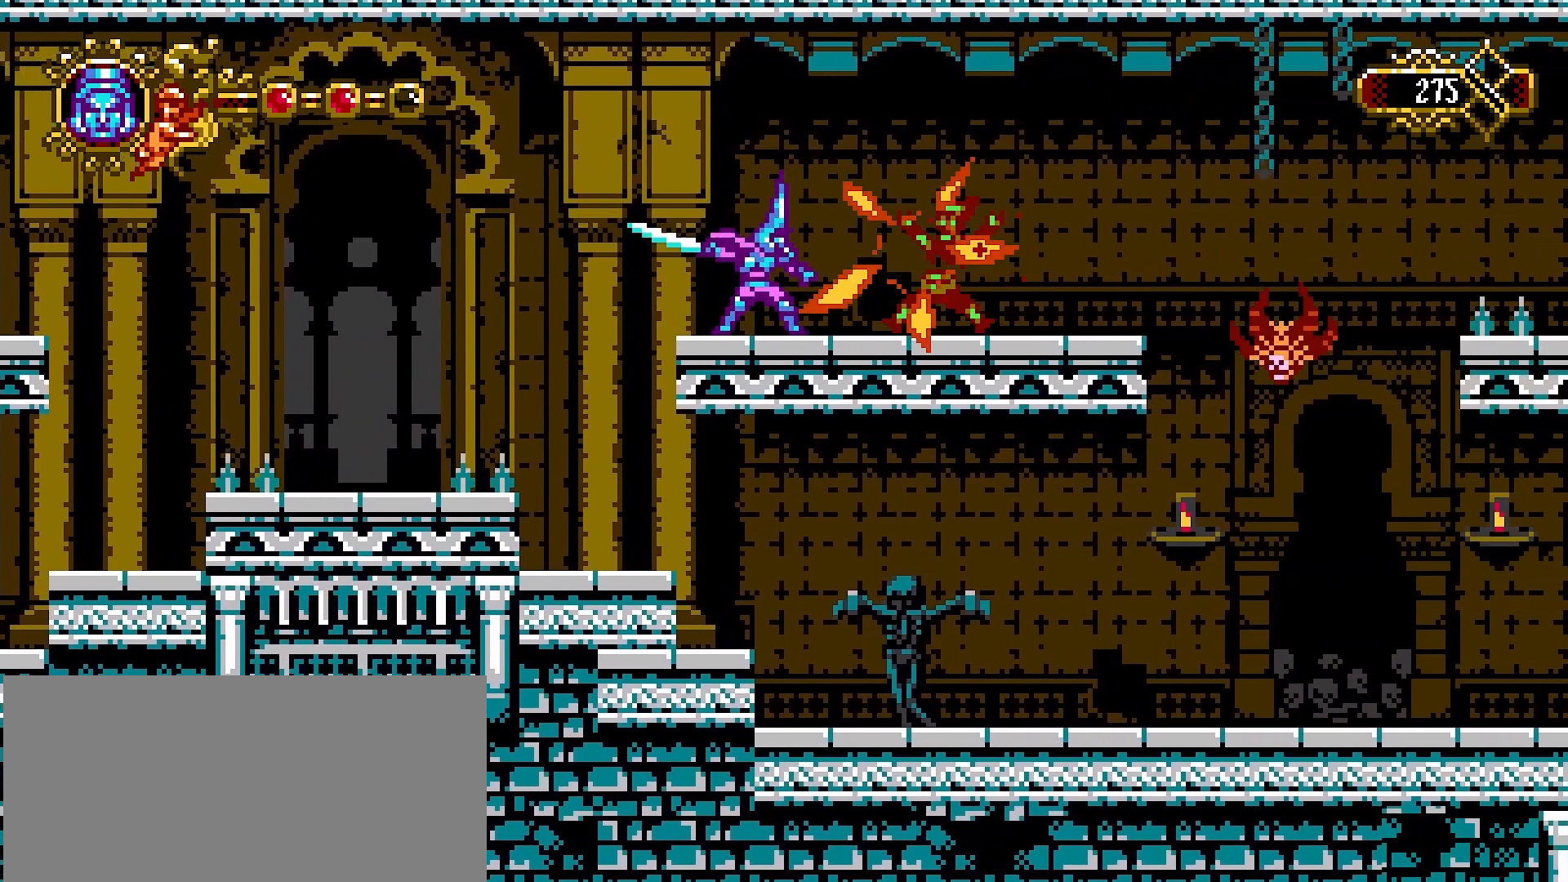
Gameplay with a controller (PlayStation layout); each line is a JSON object with the inputs held at the frame after it. "events" lists button and stick changes between this image and that frame as [ms after this image, input, new state], when the widget could be followed in between.
{"buttons": [], "left_stick": "right", "right_stick": "center", "events": [[67, "L1", "down"], [200, "L2", "down"], [200, "left_stick", "right"], [267, "L2", "up"], [400, "L1", "up"]]}
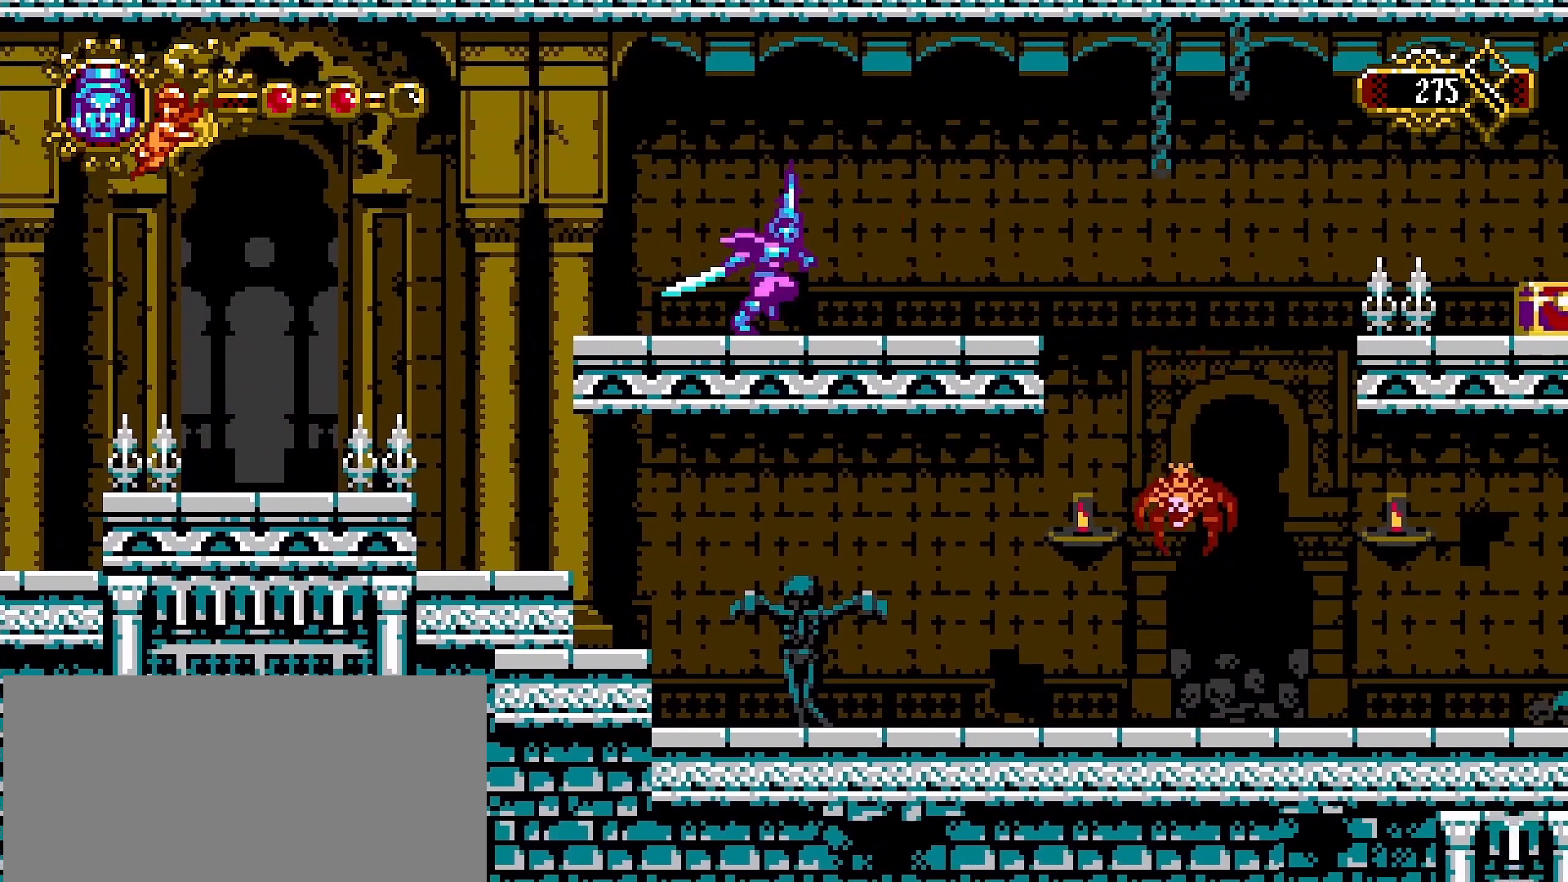
{"buttons": [], "left_stick": "center", "right_stick": "center", "events": [[133, "left_stick", "center"]]}
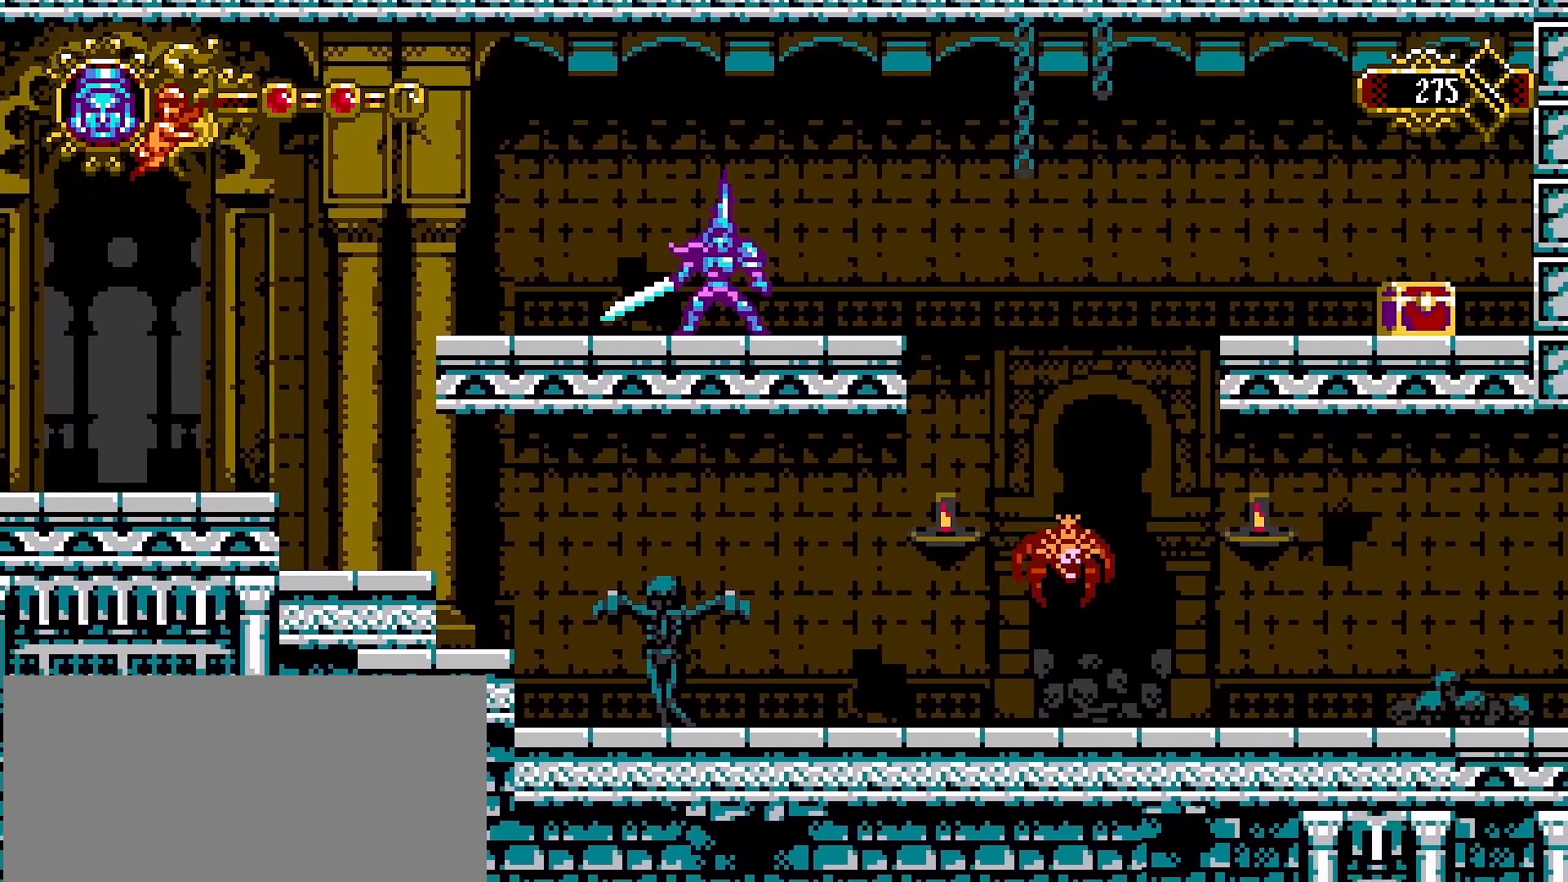
{"buttons": [], "left_stick": "right", "right_stick": "center", "events": [[367, "left_stick", "right"]]}
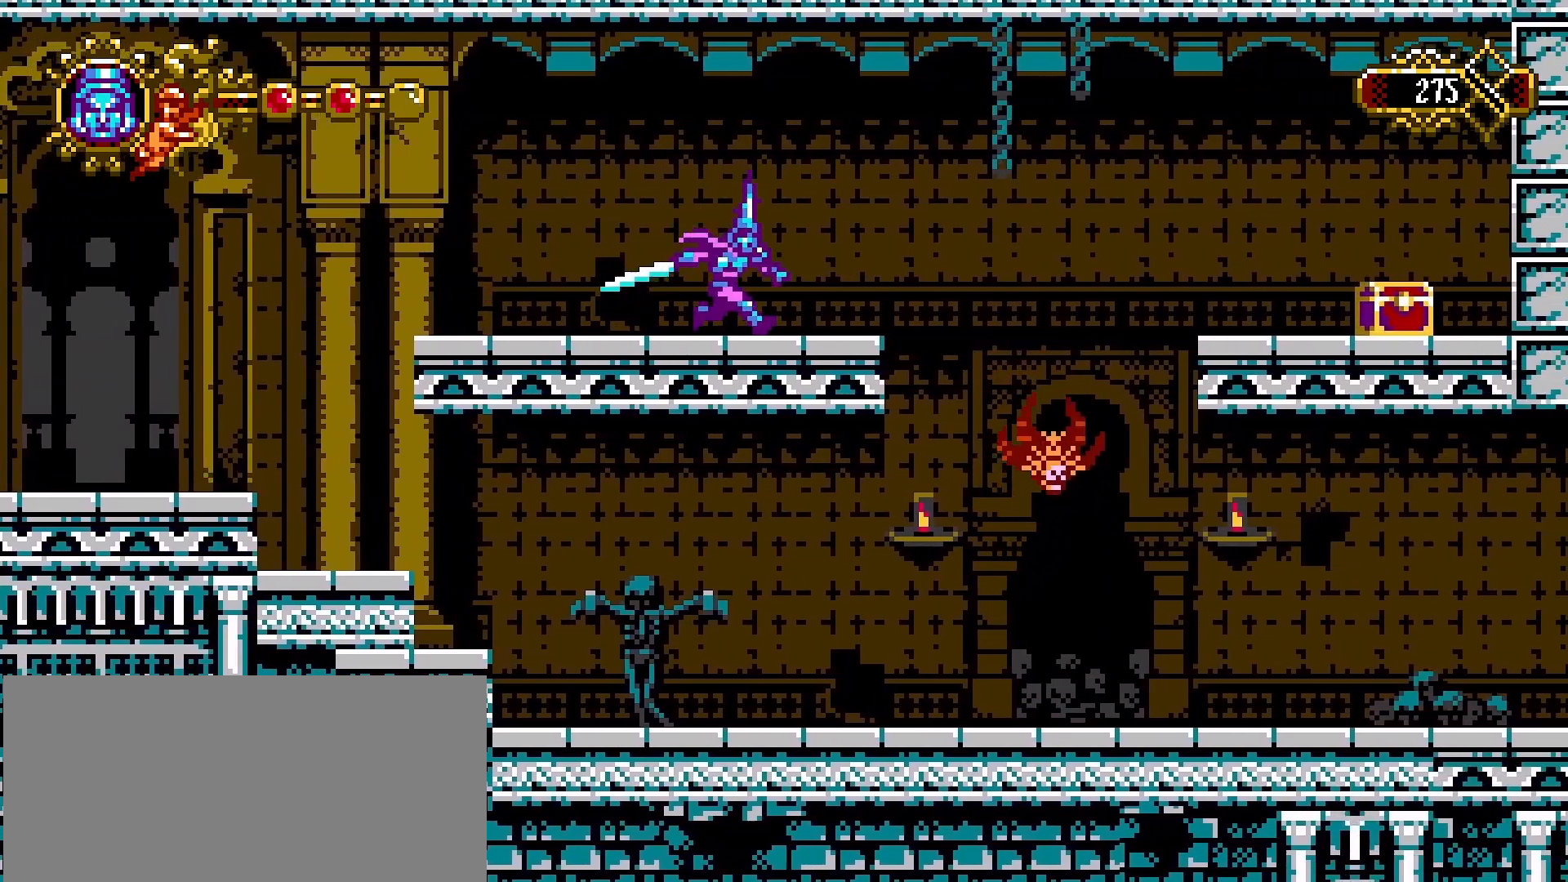
{"buttons": [], "left_stick": "center", "right_stick": "center", "events": [[100, "left_stick", "center"], [167, "left_stick", "right"], [367, "SQUARE", "down"], [400, "left_stick", "center"], [500, "SQUARE", "up"]]}
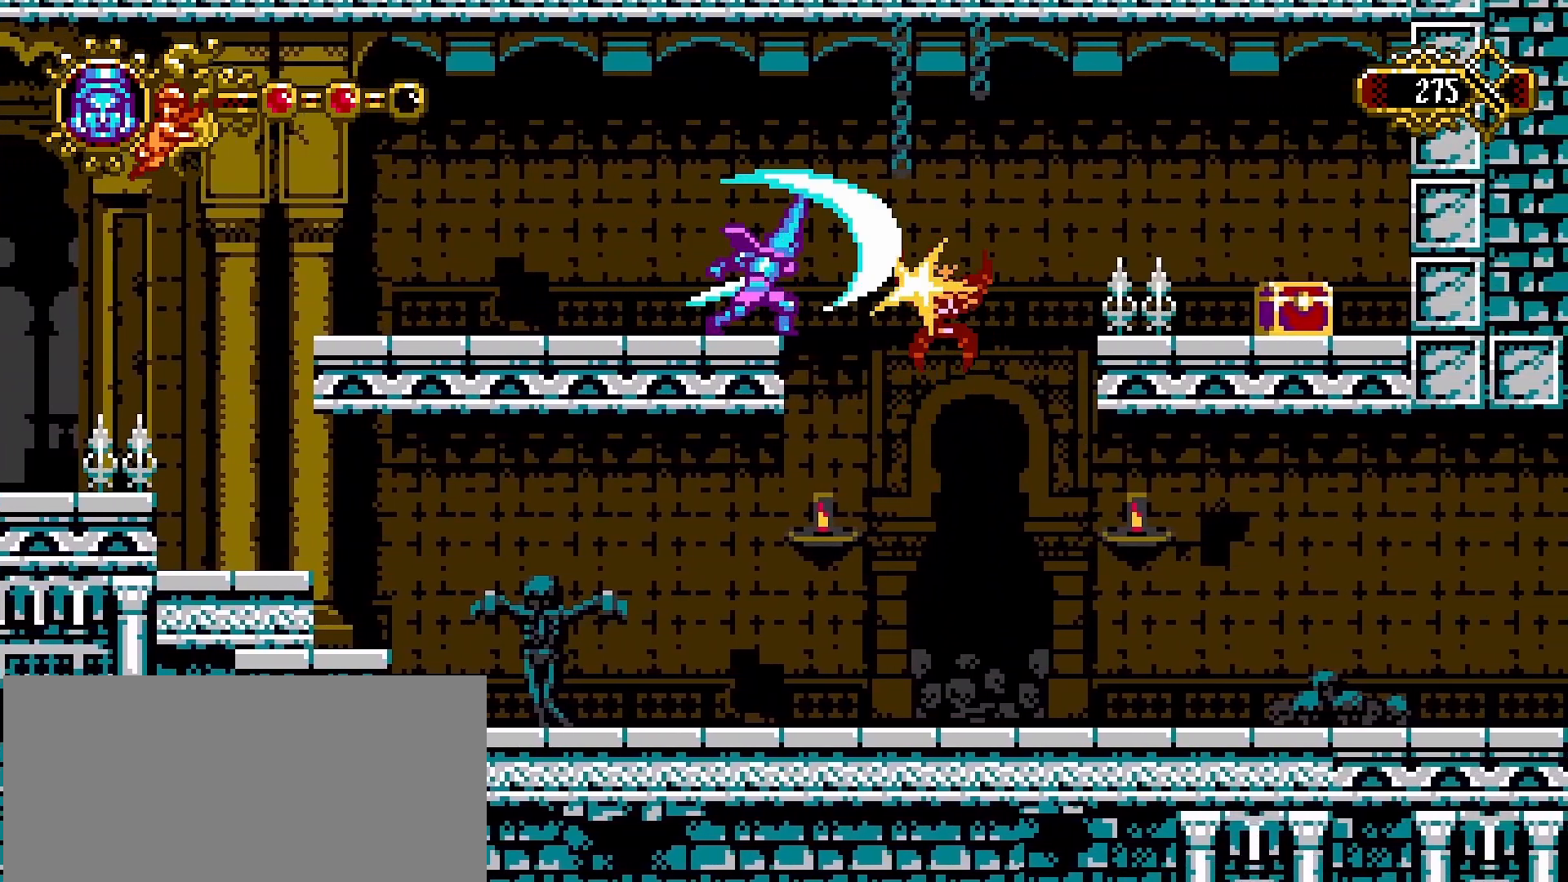
{"buttons": [], "left_stick": "left", "right_stick": "center", "events": [[367, "left_stick", "left"]]}
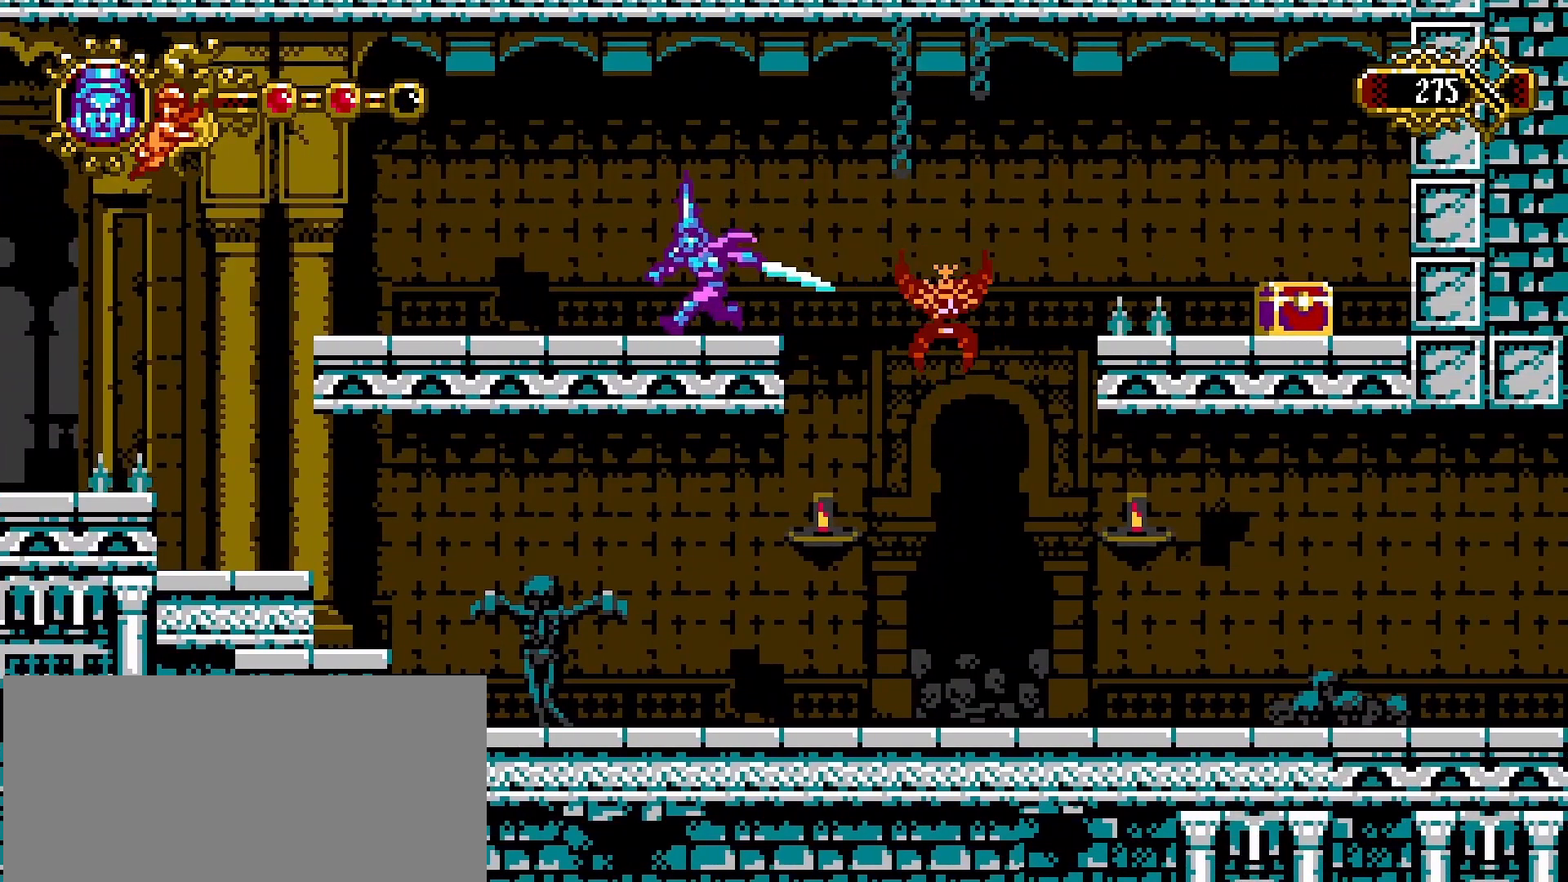
{"buttons": ["CROSS"], "left_stick": "right", "right_stick": "center", "events": [[100, "left_stick", "right"], [467, "CROSS", "down"]]}
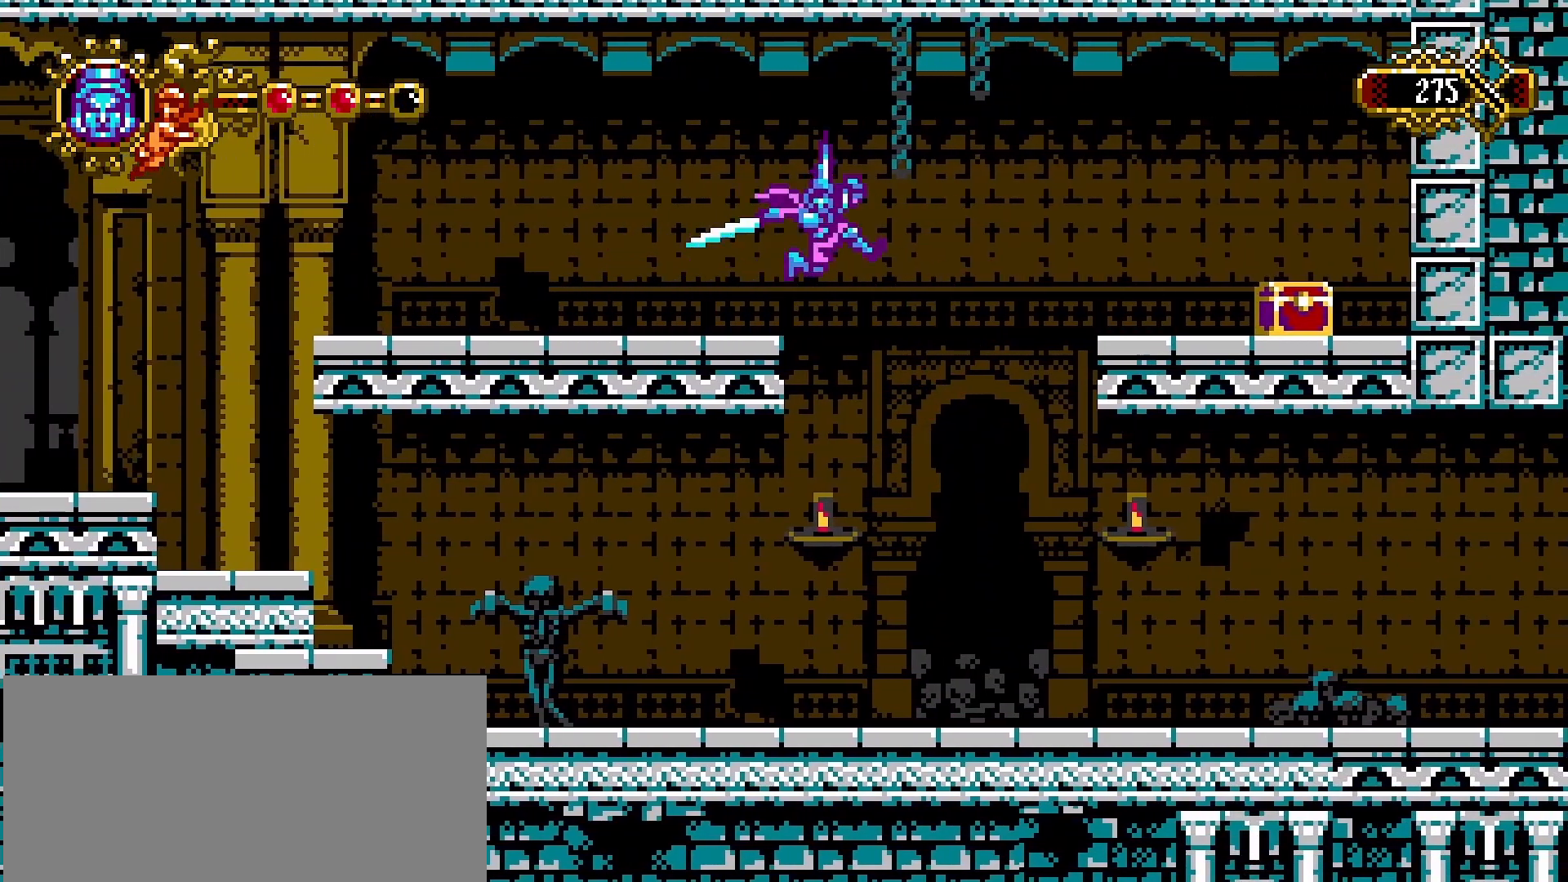
{"buttons": ["CROSS"], "left_stick": "right", "right_stick": "center", "events": []}
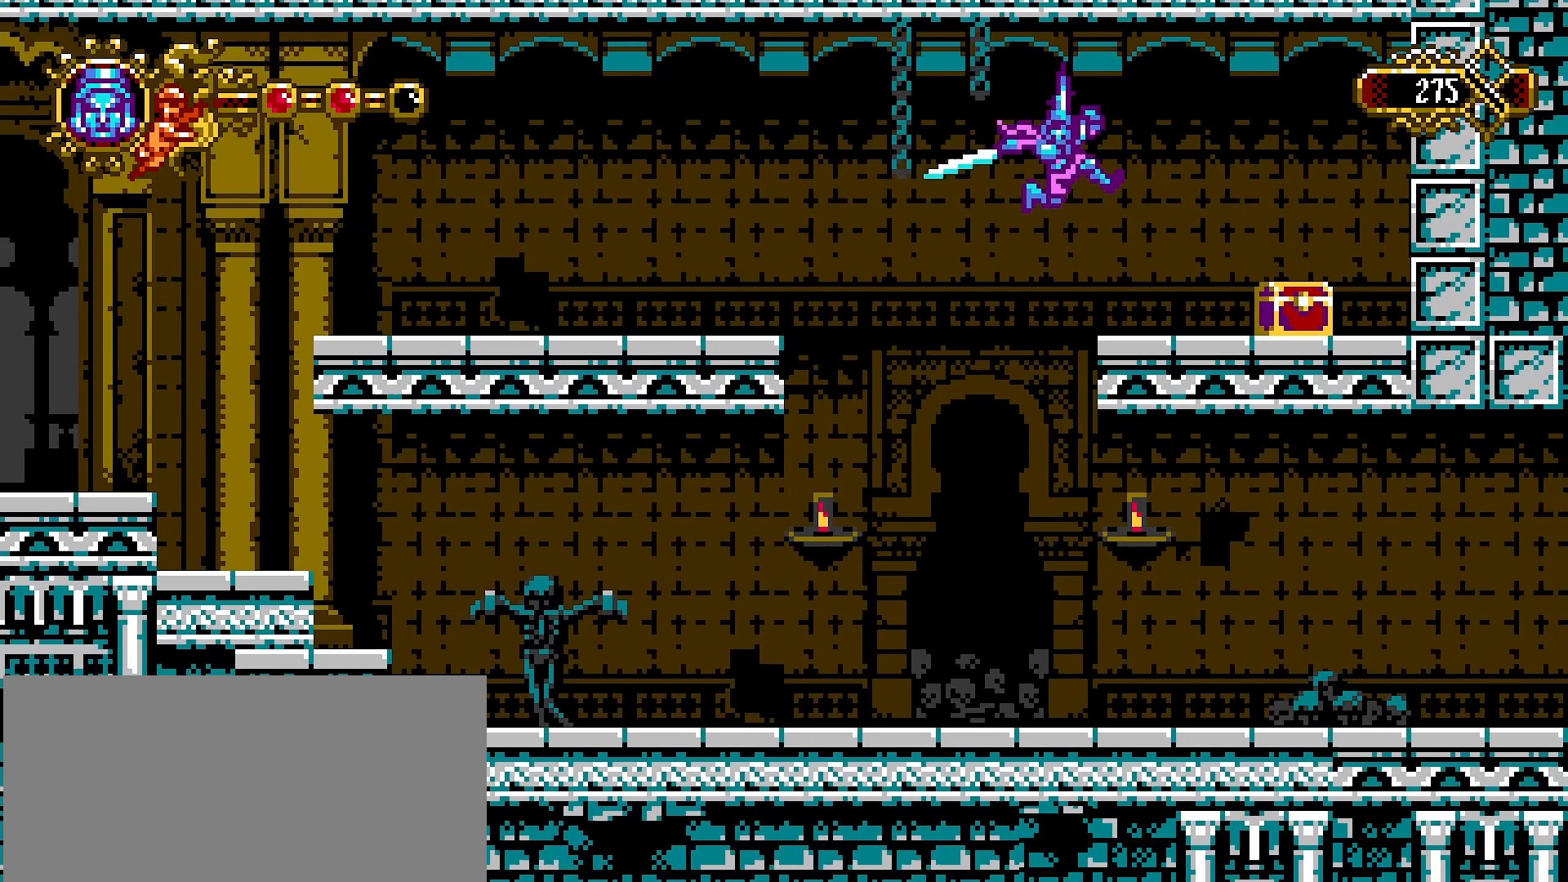
{"buttons": [], "left_stick": "right", "right_stick": "center", "events": [[33, "CROSS", "up"], [233, "CROSS", "down"], [433, "CROSS", "up"]]}
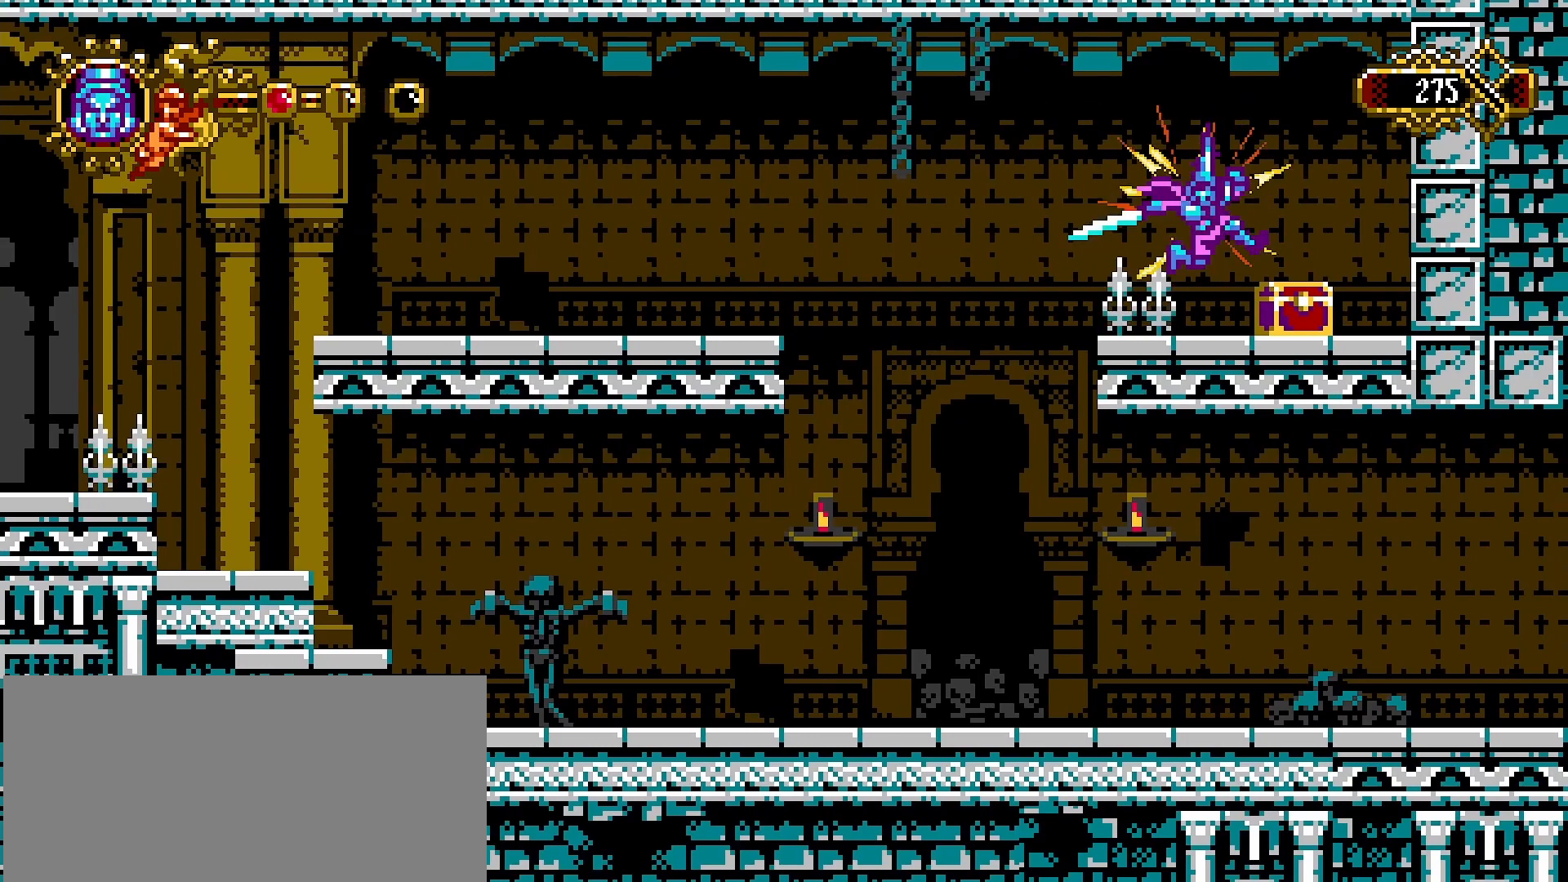
{"buttons": [], "left_stick": "right", "right_stick": "center", "events": []}
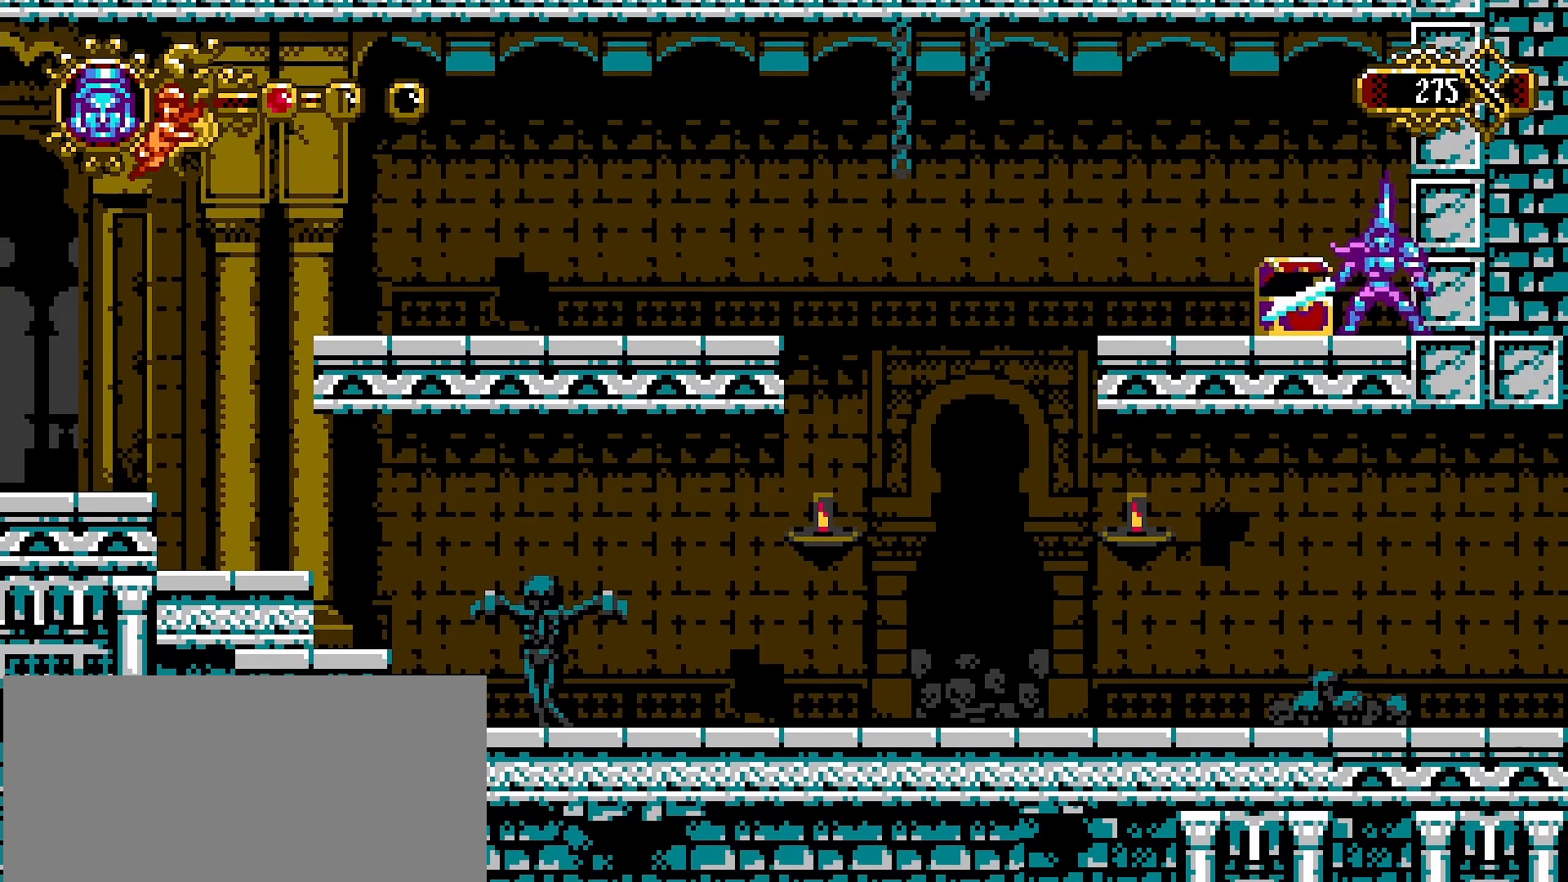
{"buttons": [], "left_stick": "center", "right_stick": "center", "events": [[67, "left_stick", "left"], [233, "left_stick", "center"], [333, "left_stick", "left"], [500, "left_stick", "center"]]}
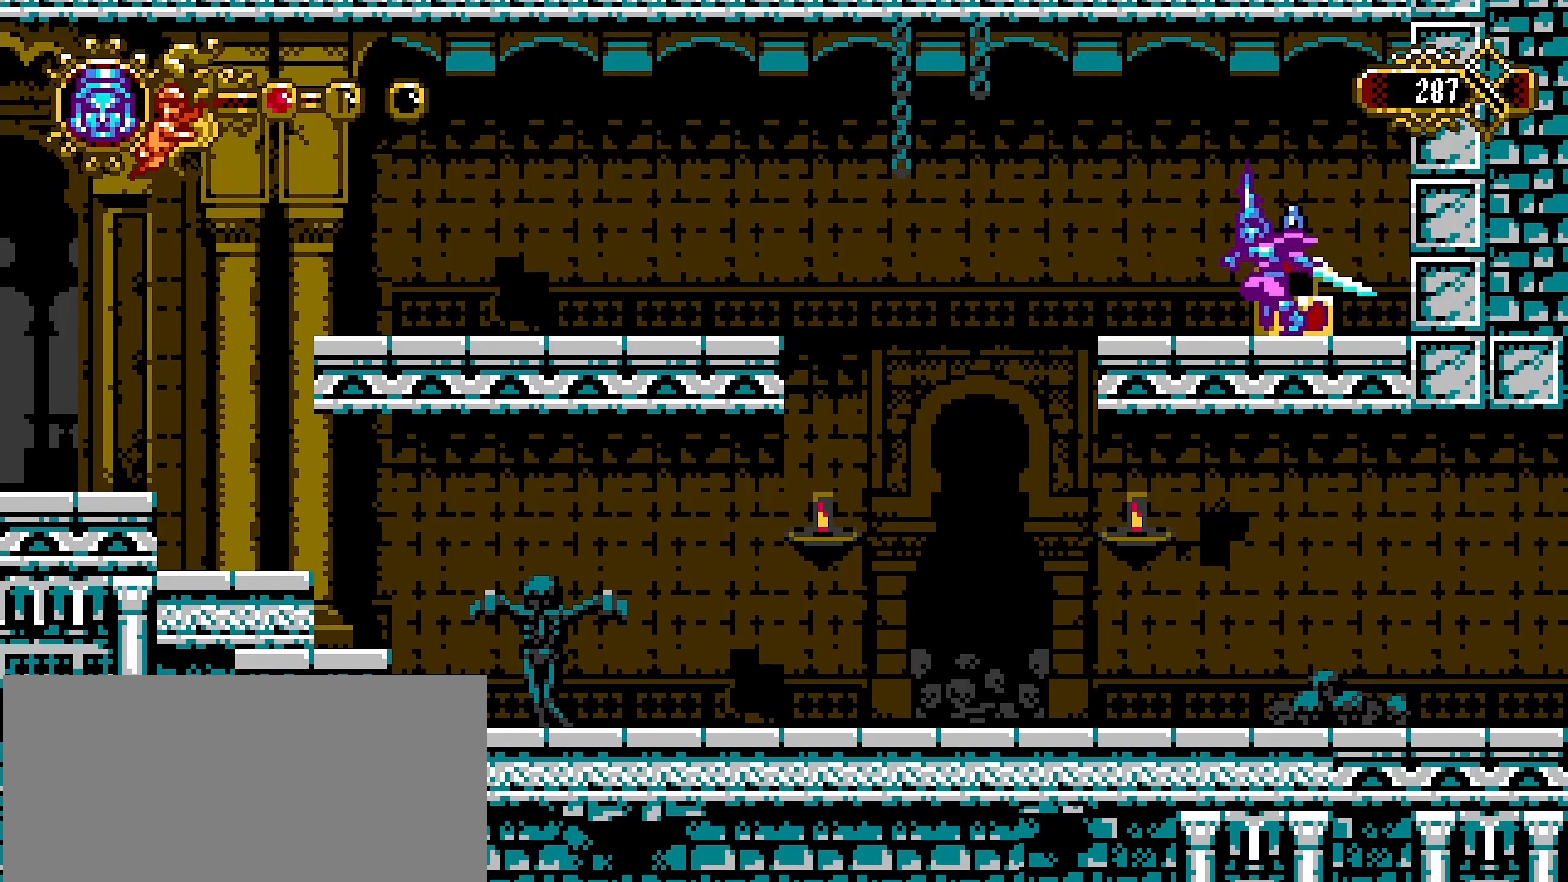
{"buttons": [], "left_stick": "right", "right_stick": "center", "events": [[33, "left_stick", "right"], [200, "left_stick", "left"], [300, "left_stick", "right"], [400, "left_stick", "left"], [500, "left_stick", "right"]]}
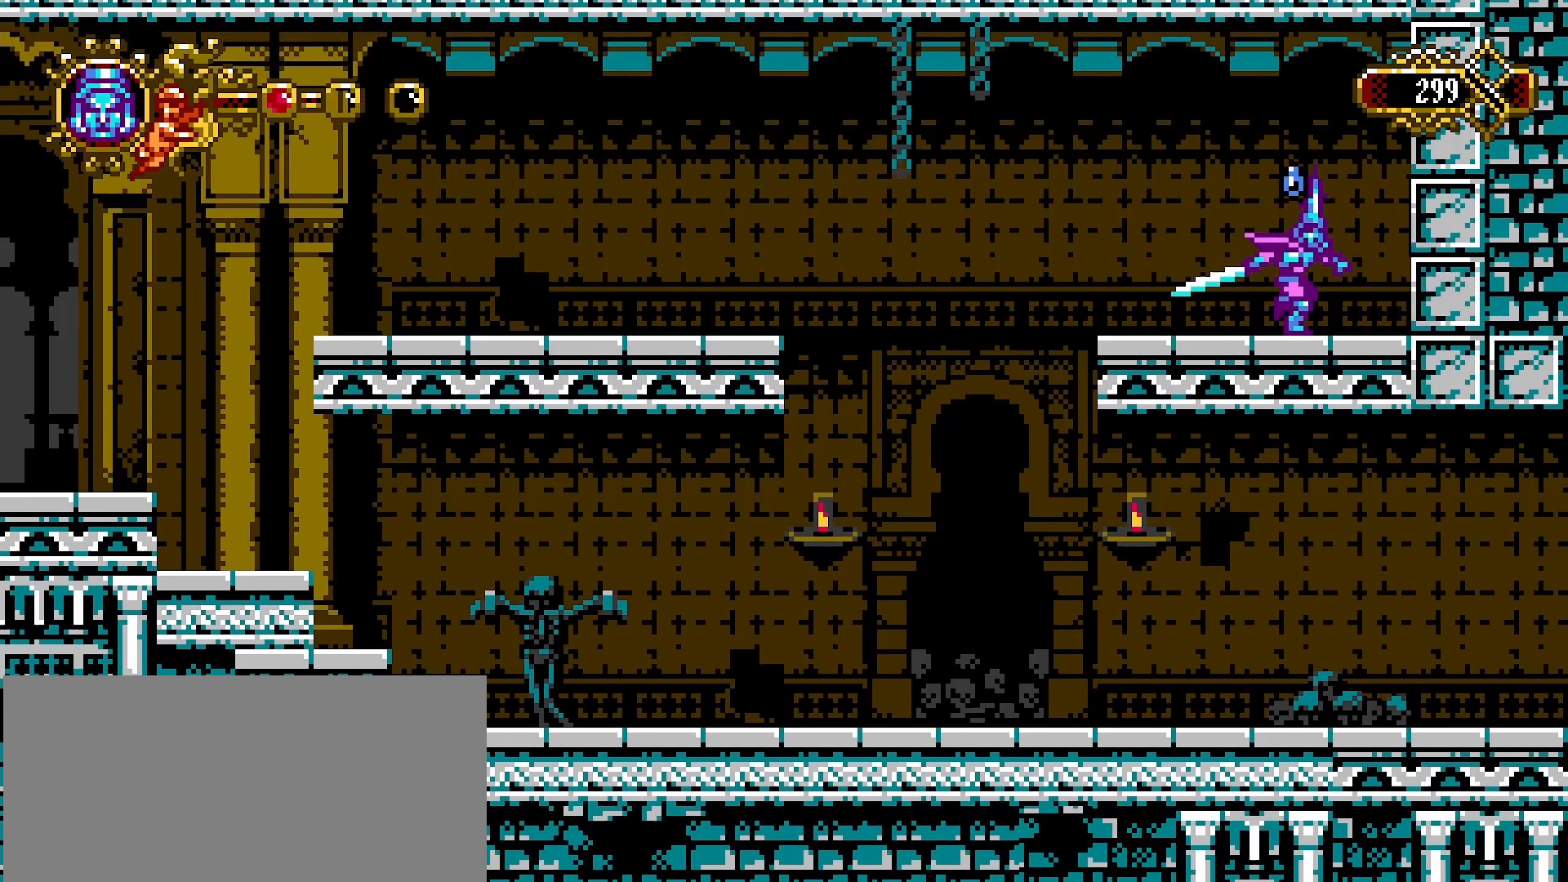
{"buttons": [], "left_stick": "center", "right_stick": "center", "events": [[333, "left_stick", "left"], [400, "left_stick", "right"], [500, "left_stick", "center"]]}
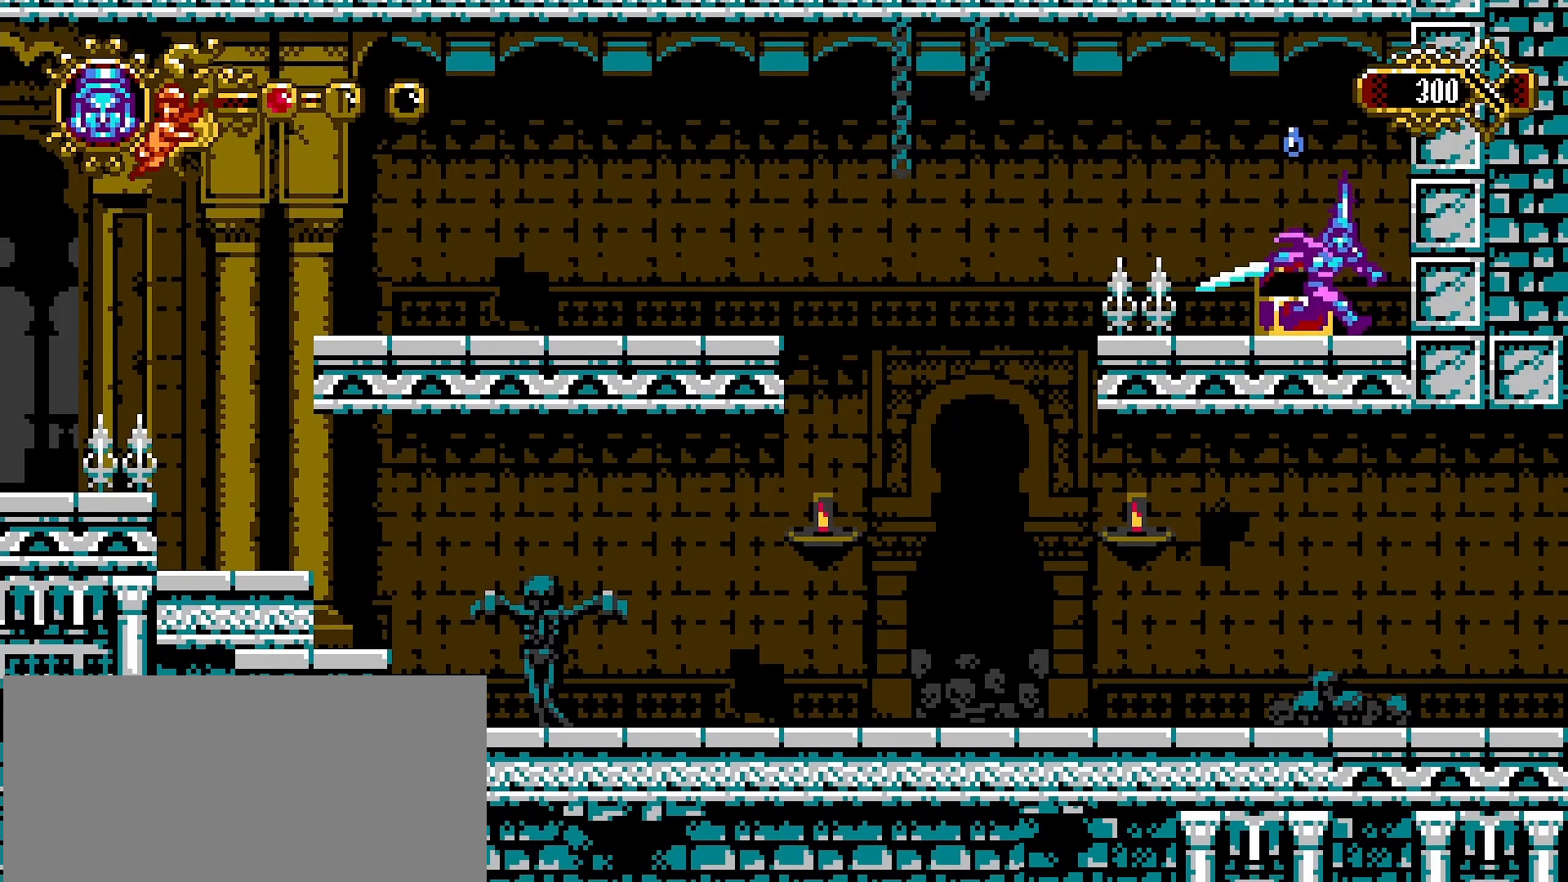
{"buttons": [], "left_stick": "left", "right_stick": "center", "events": [[467, "left_stick", "left"]]}
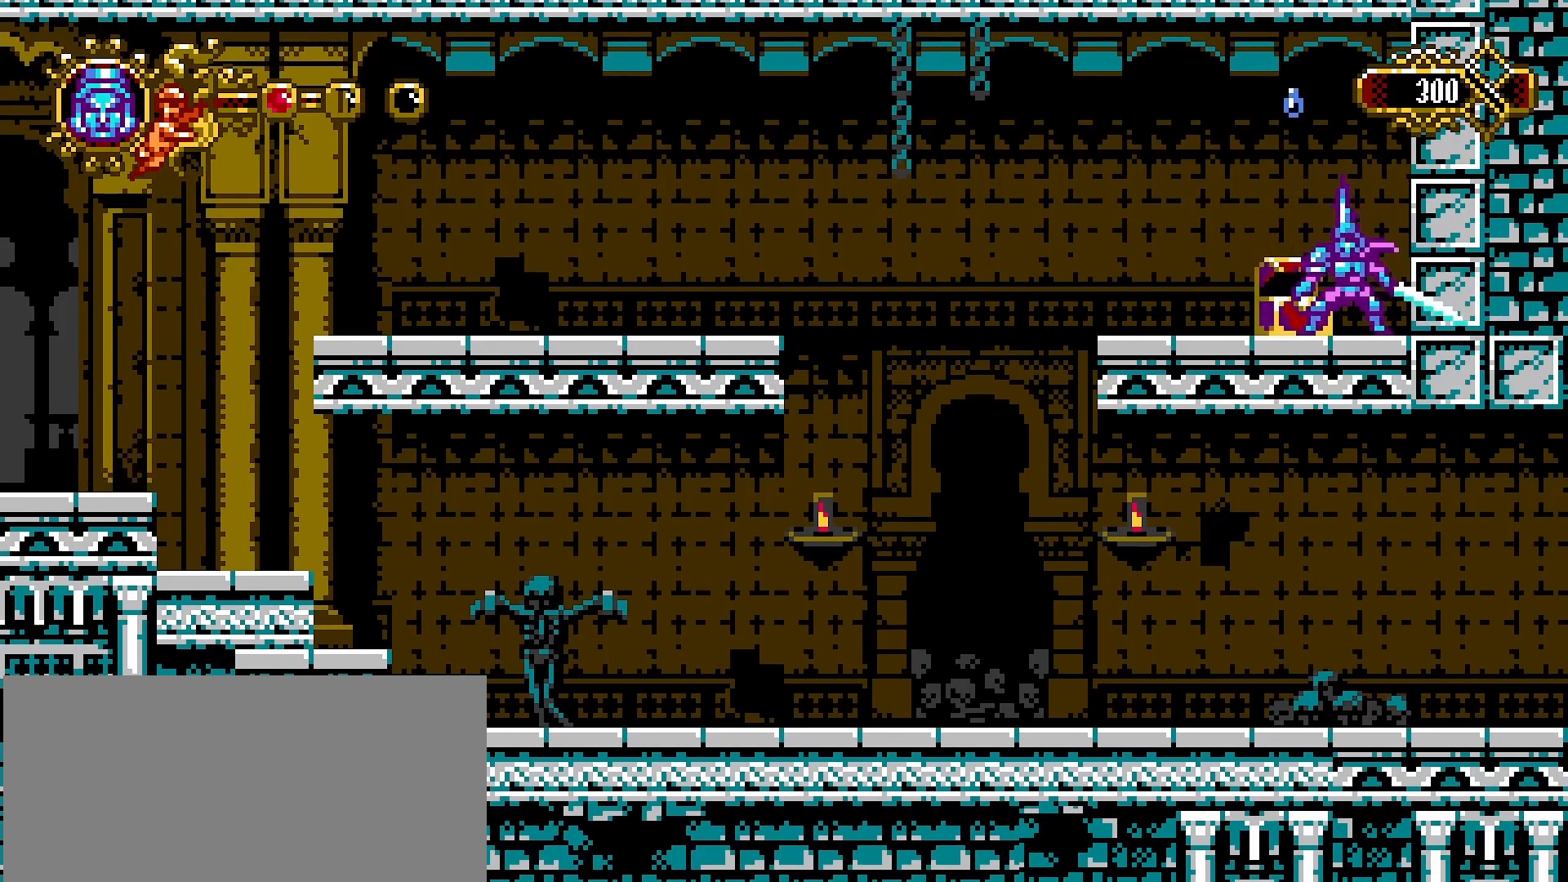
{"buttons": [], "left_stick": "left", "right_stick": "center", "events": []}
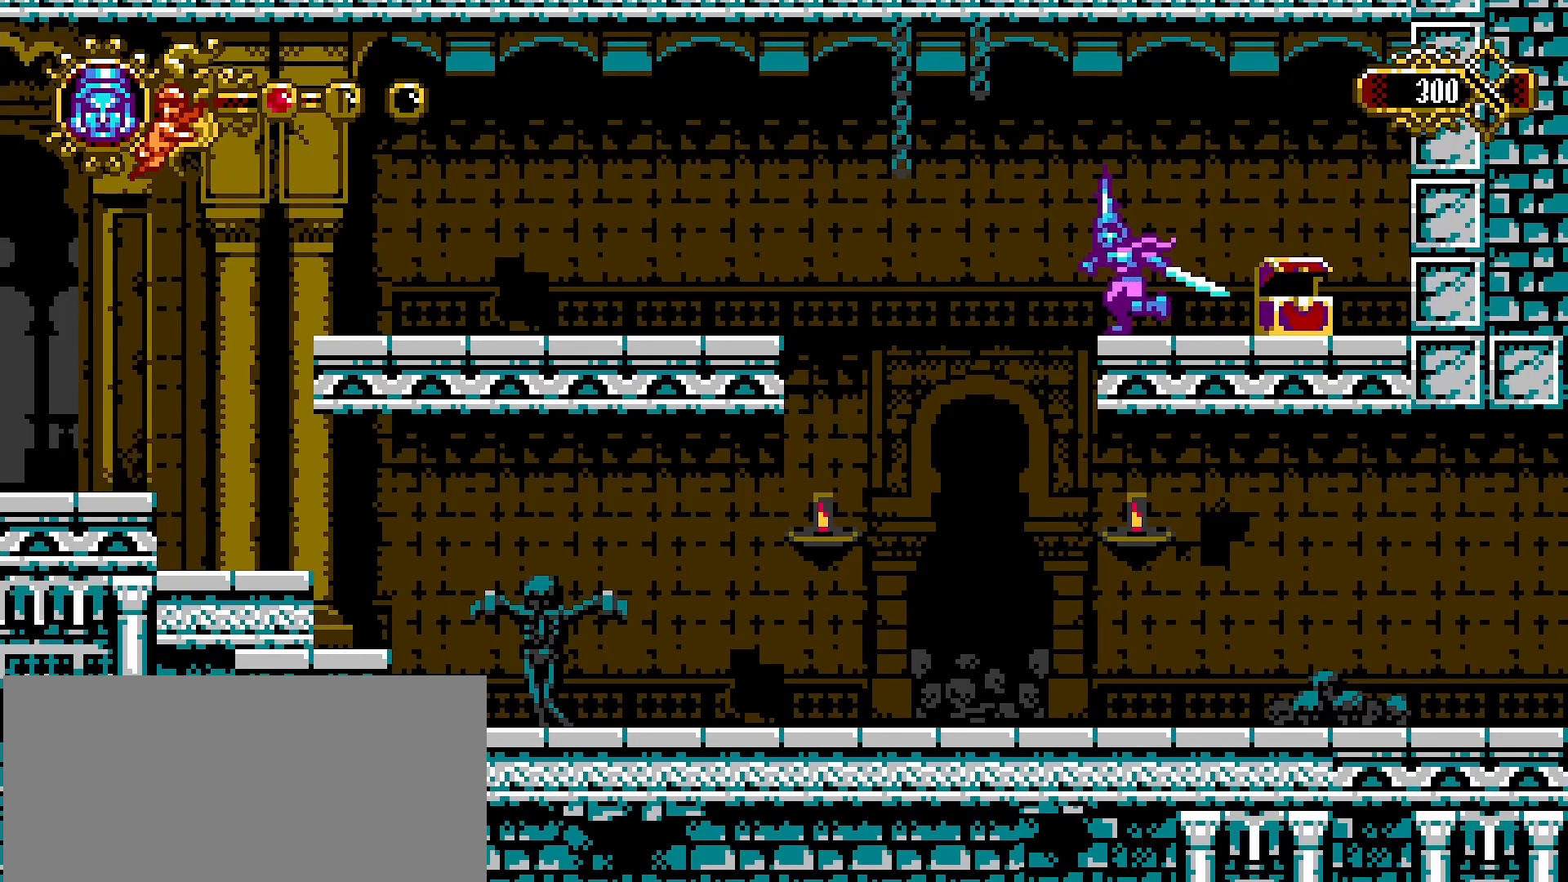
{"buttons": [], "left_stick": "right", "right_stick": "center", "events": [[467, "left_stick", "right"]]}
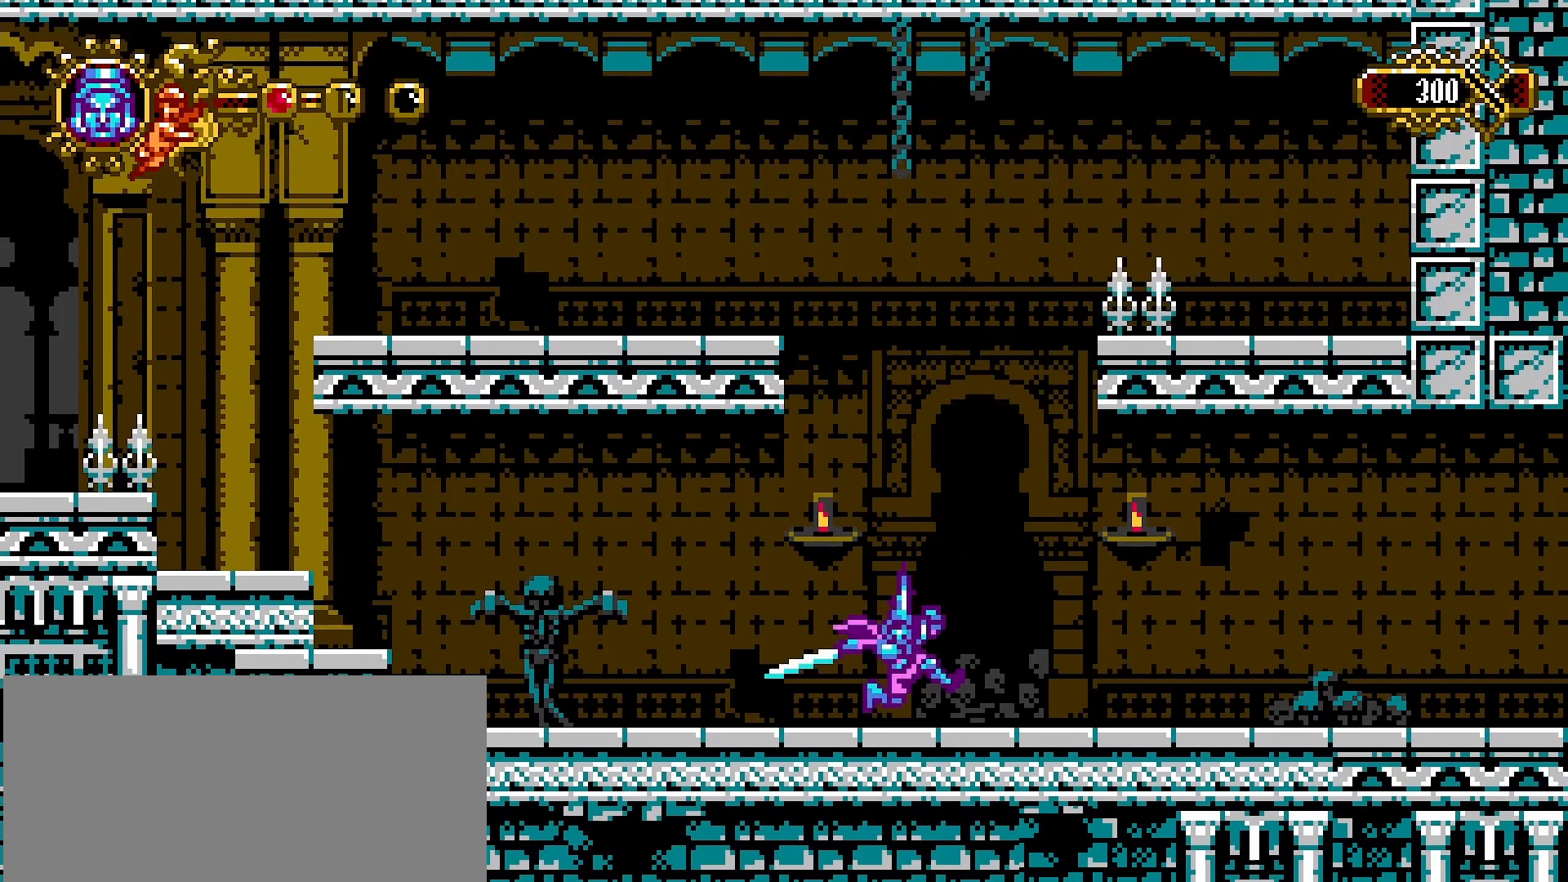
{"buttons": [], "left_stick": "right", "right_stick": "center", "events": []}
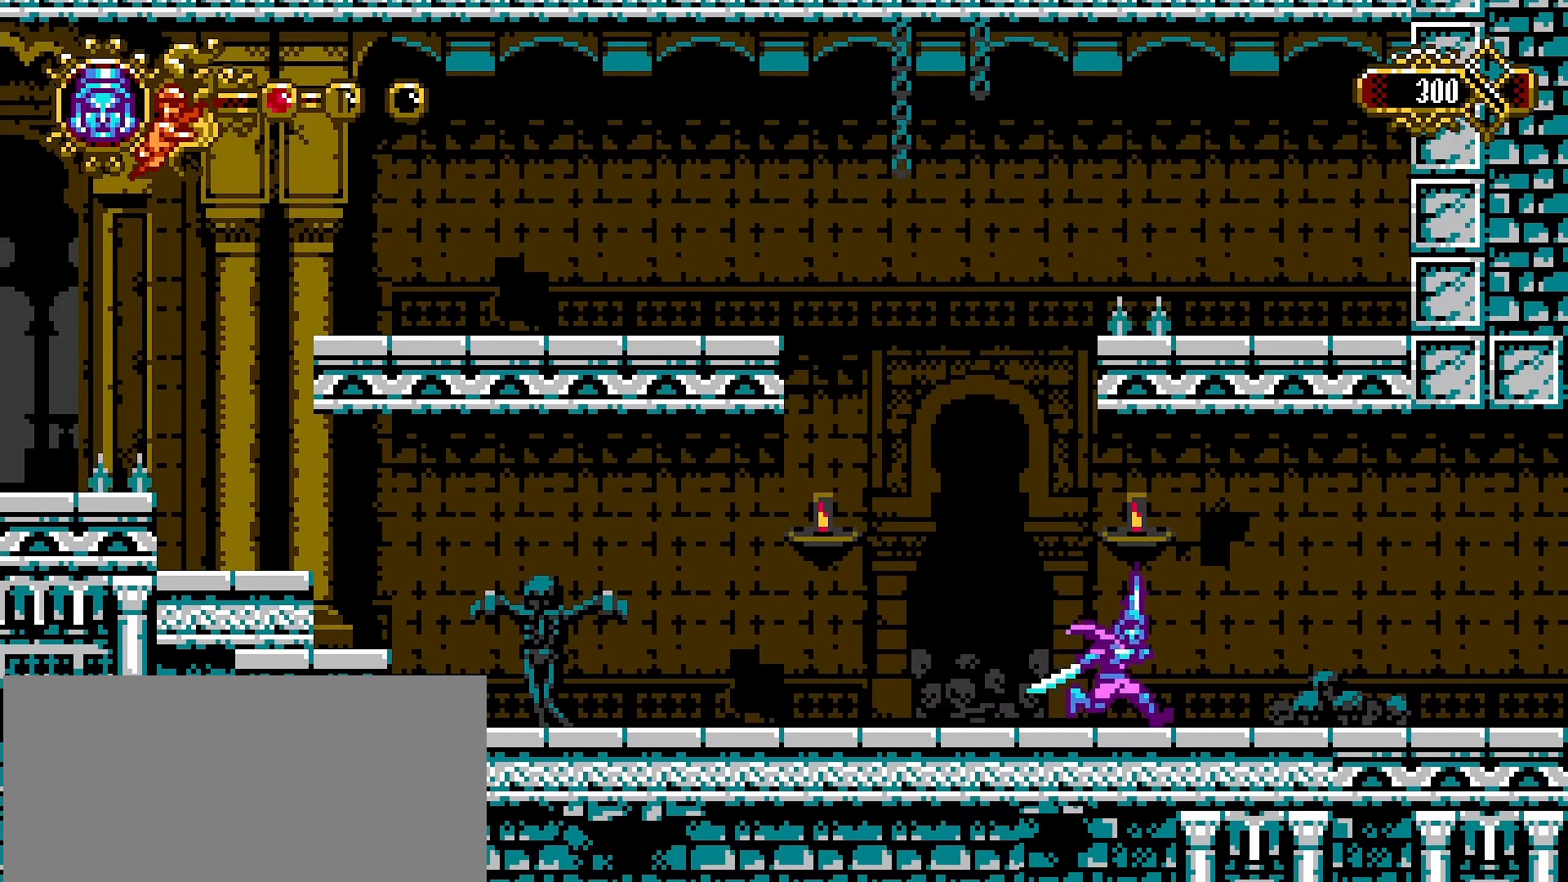
{"buttons": [], "left_stick": "right", "right_stick": "center", "events": []}
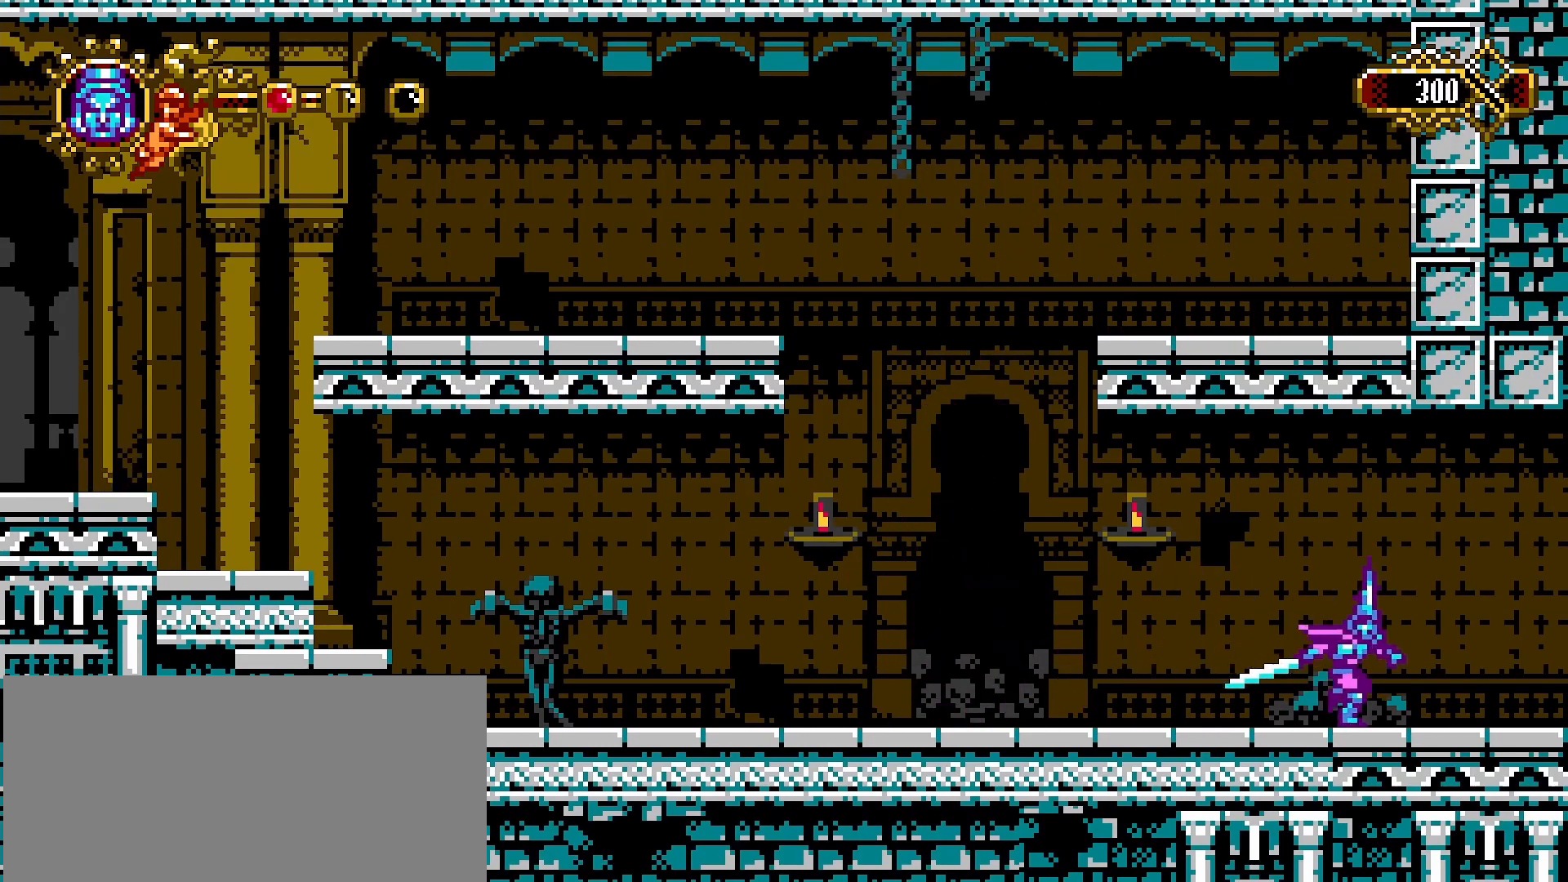
{"buttons": [], "left_stick": "right", "right_stick": "center", "events": []}
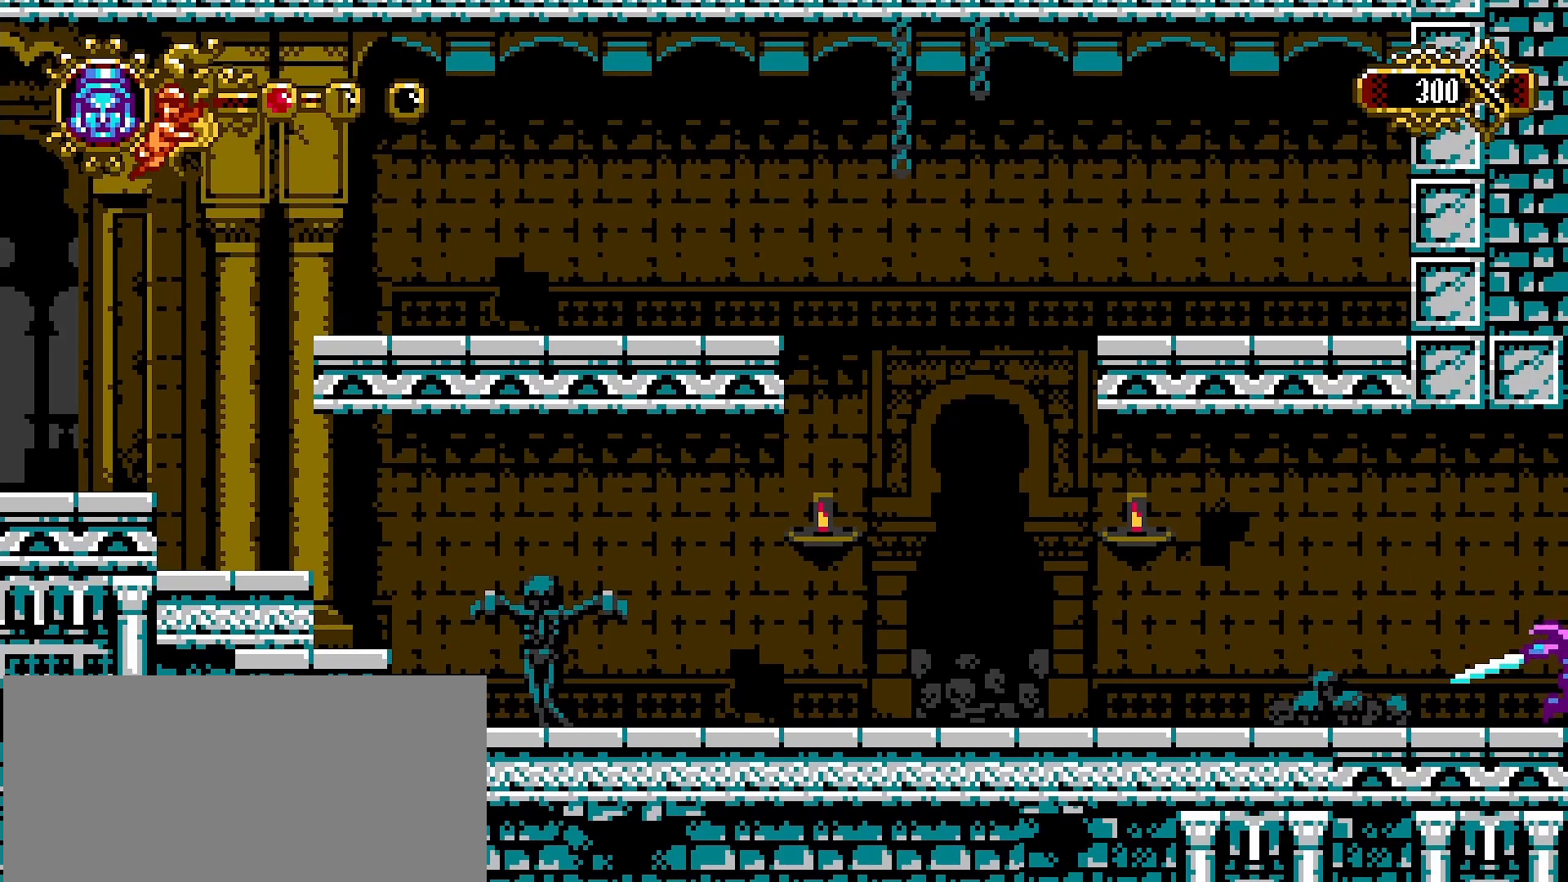
{"buttons": [], "left_stick": "center", "right_stick": "center", "events": [[500, "left_stick", "center"]]}
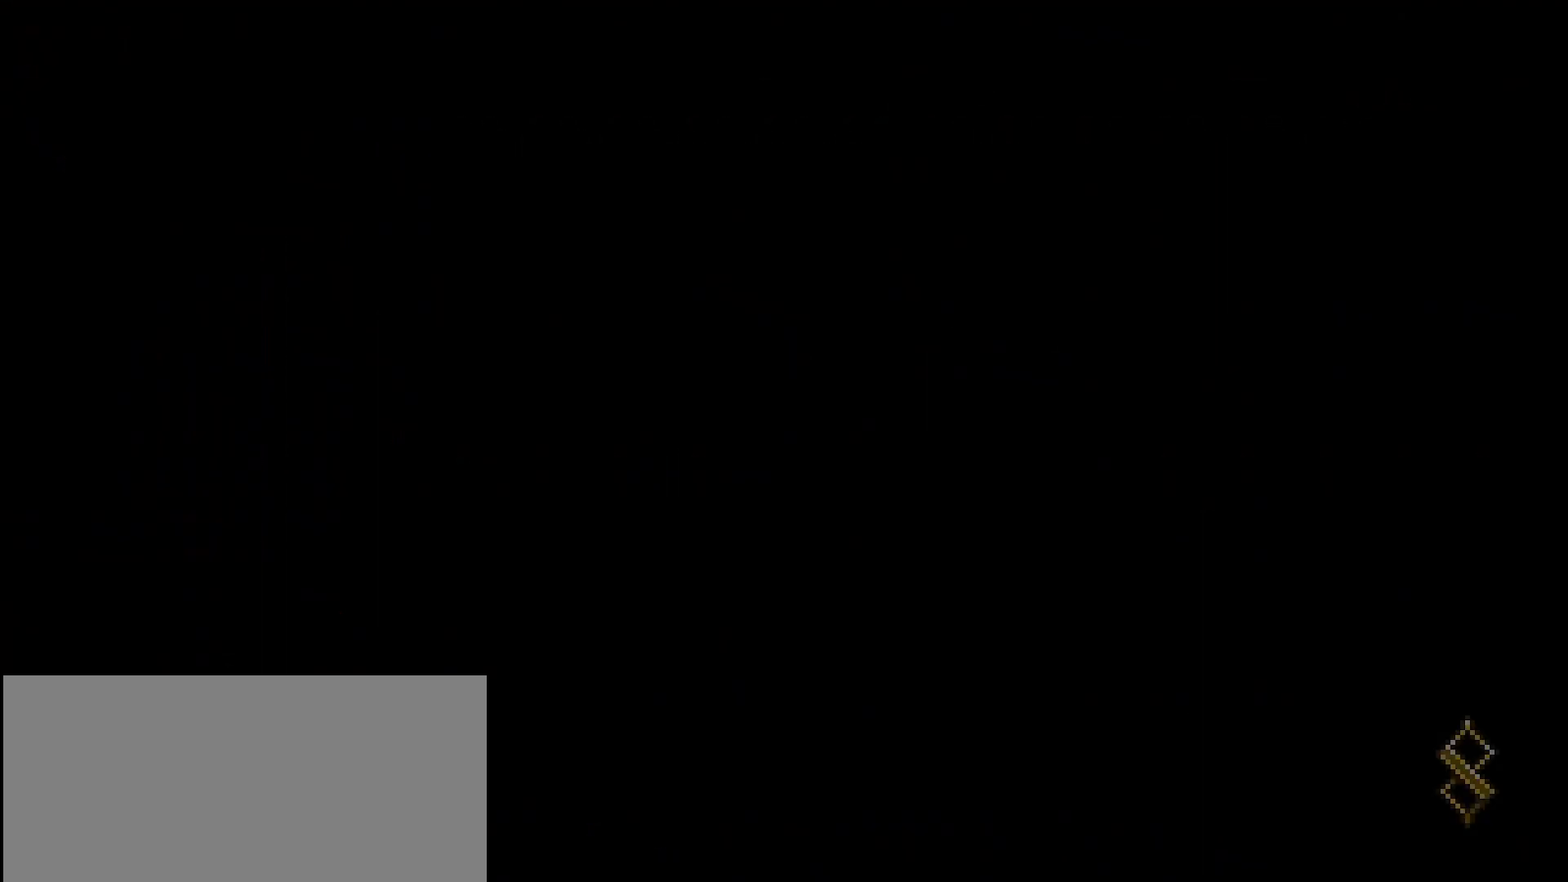
{"buttons": [], "left_stick": "center", "right_stick": "center", "events": []}
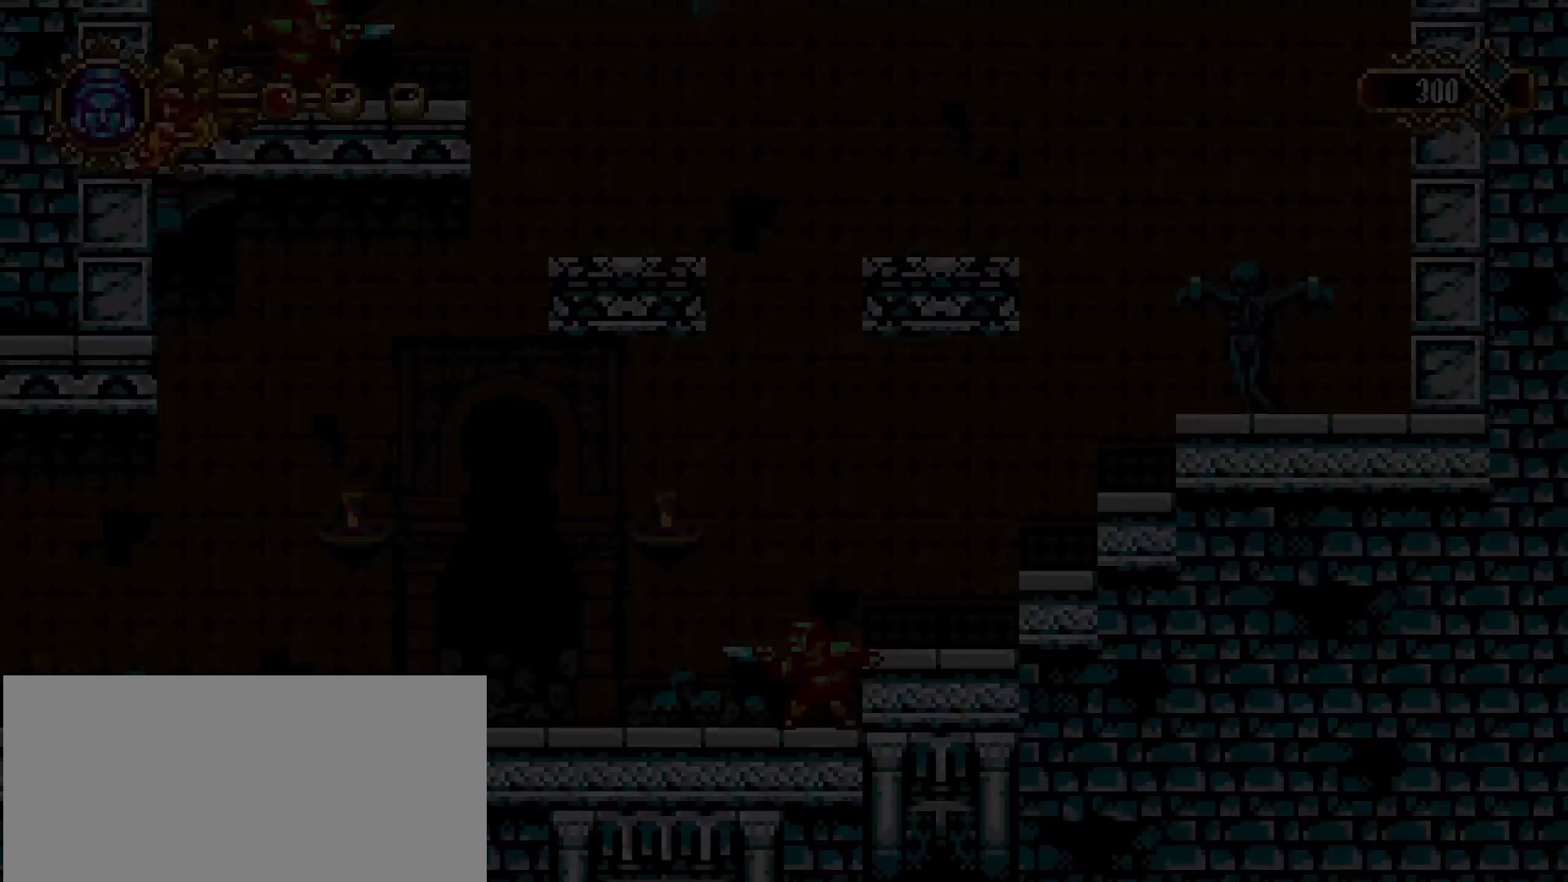
{"buttons": [], "left_stick": "center", "right_stick": "center", "events": []}
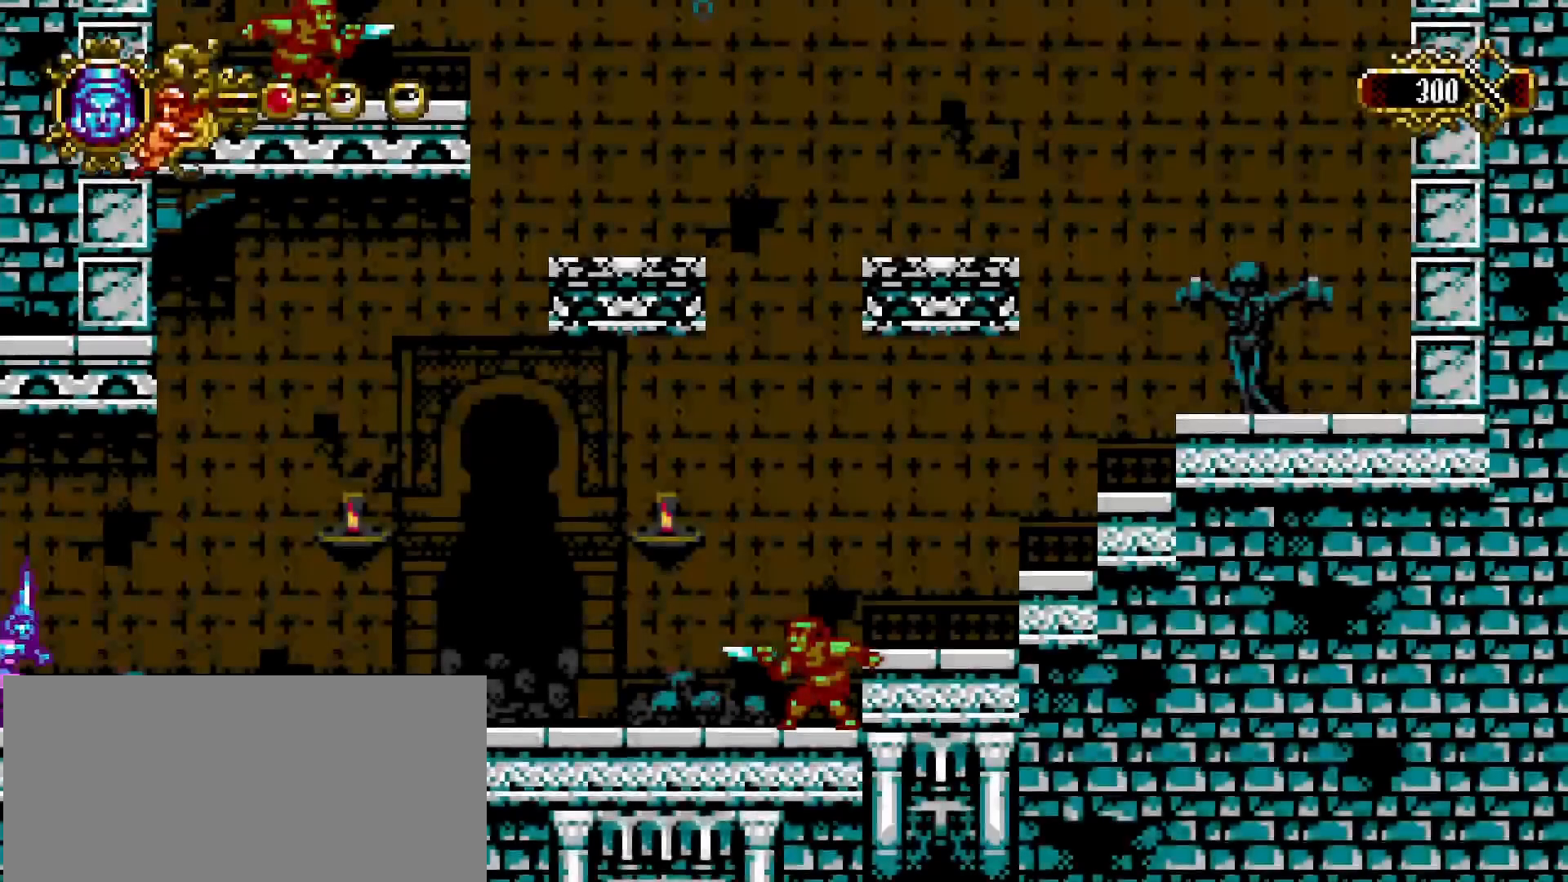
{"buttons": ["L1"], "left_stick": "right", "right_stick": "center", "events": [[67, "left_stick", "right"], [267, "left_stick", "center"], [433, "left_stick", "right"], [500, "L1", "down"]]}
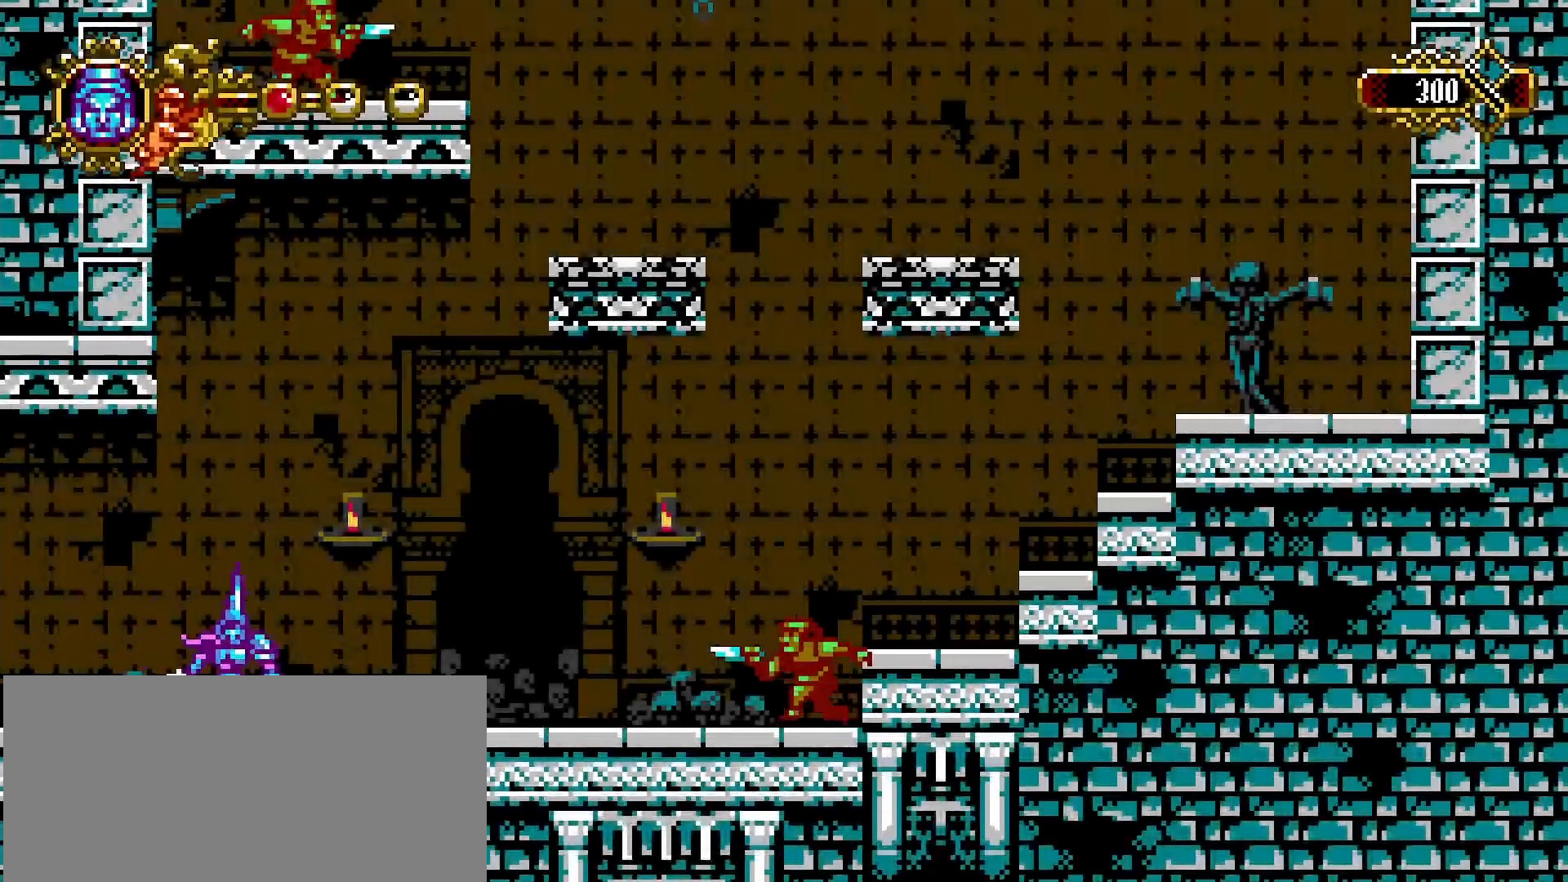
{"buttons": [], "left_stick": "right", "right_stick": "center", "events": [[100, "left_stick", "center"], [267, "L1", "up"], [500, "left_stick", "right"]]}
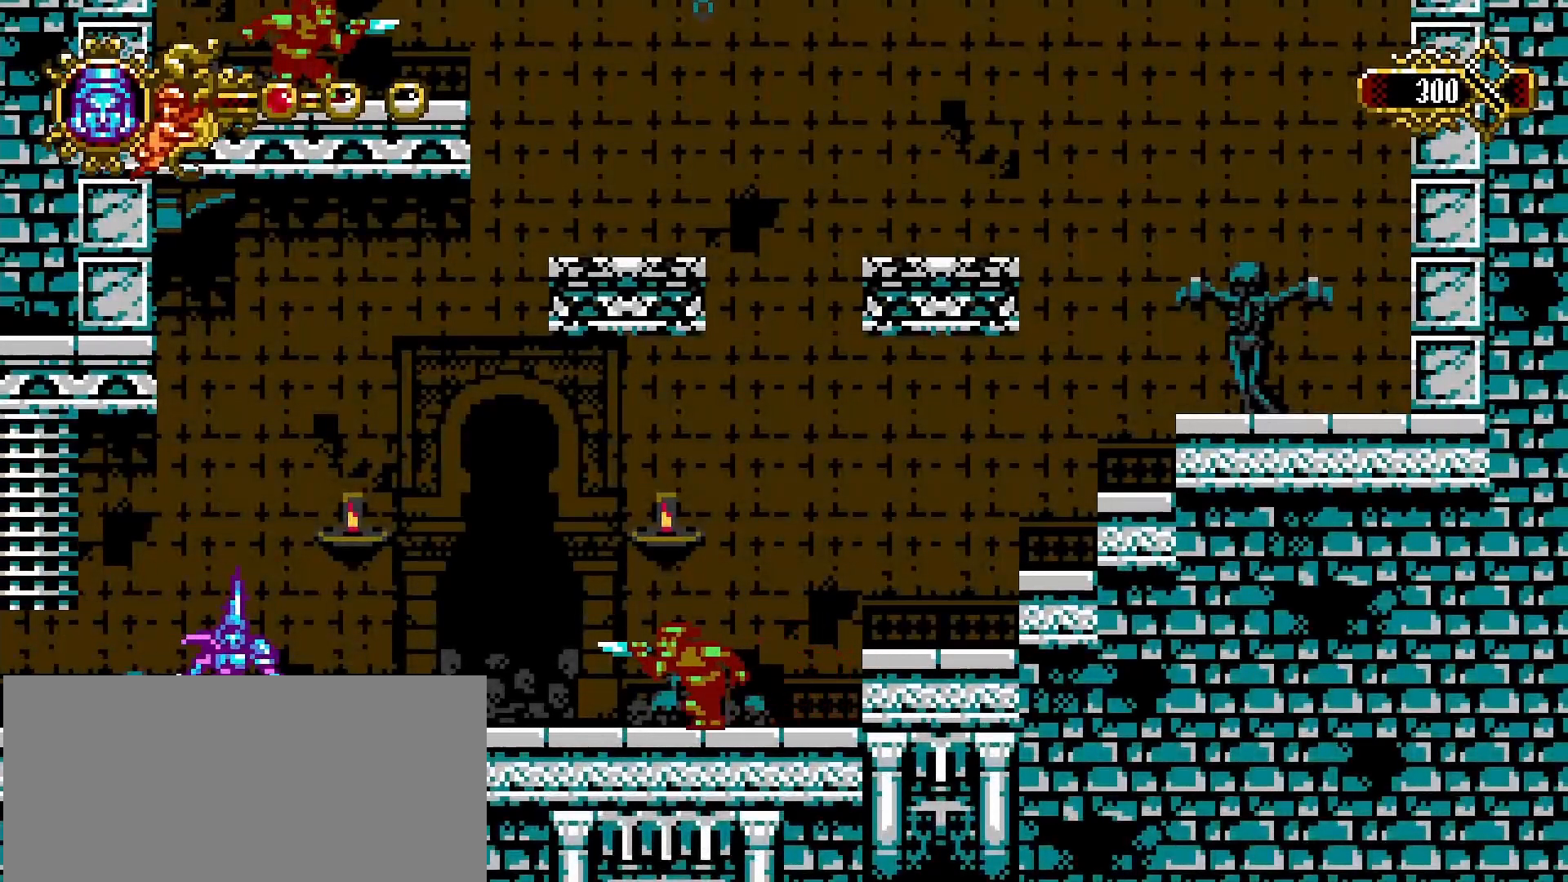
{"buttons": [], "left_stick": "center", "right_stick": "center", "events": [[33, "L1", "down"], [167, "left_stick", "center"], [267, "L1", "up"]]}
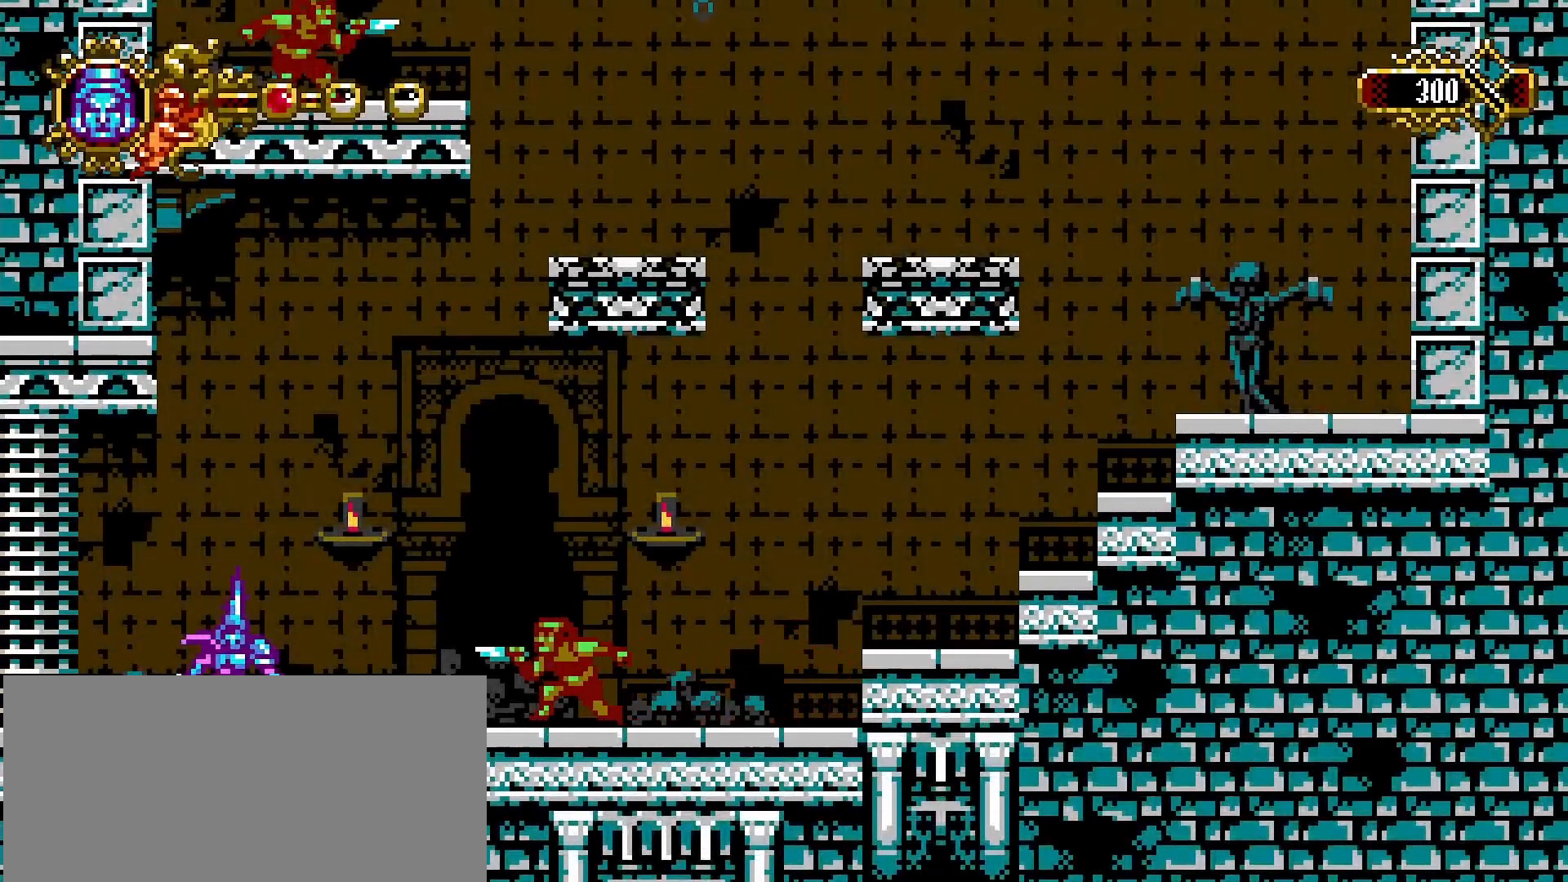
{"buttons": [], "left_stick": "center", "right_stick": "center"}
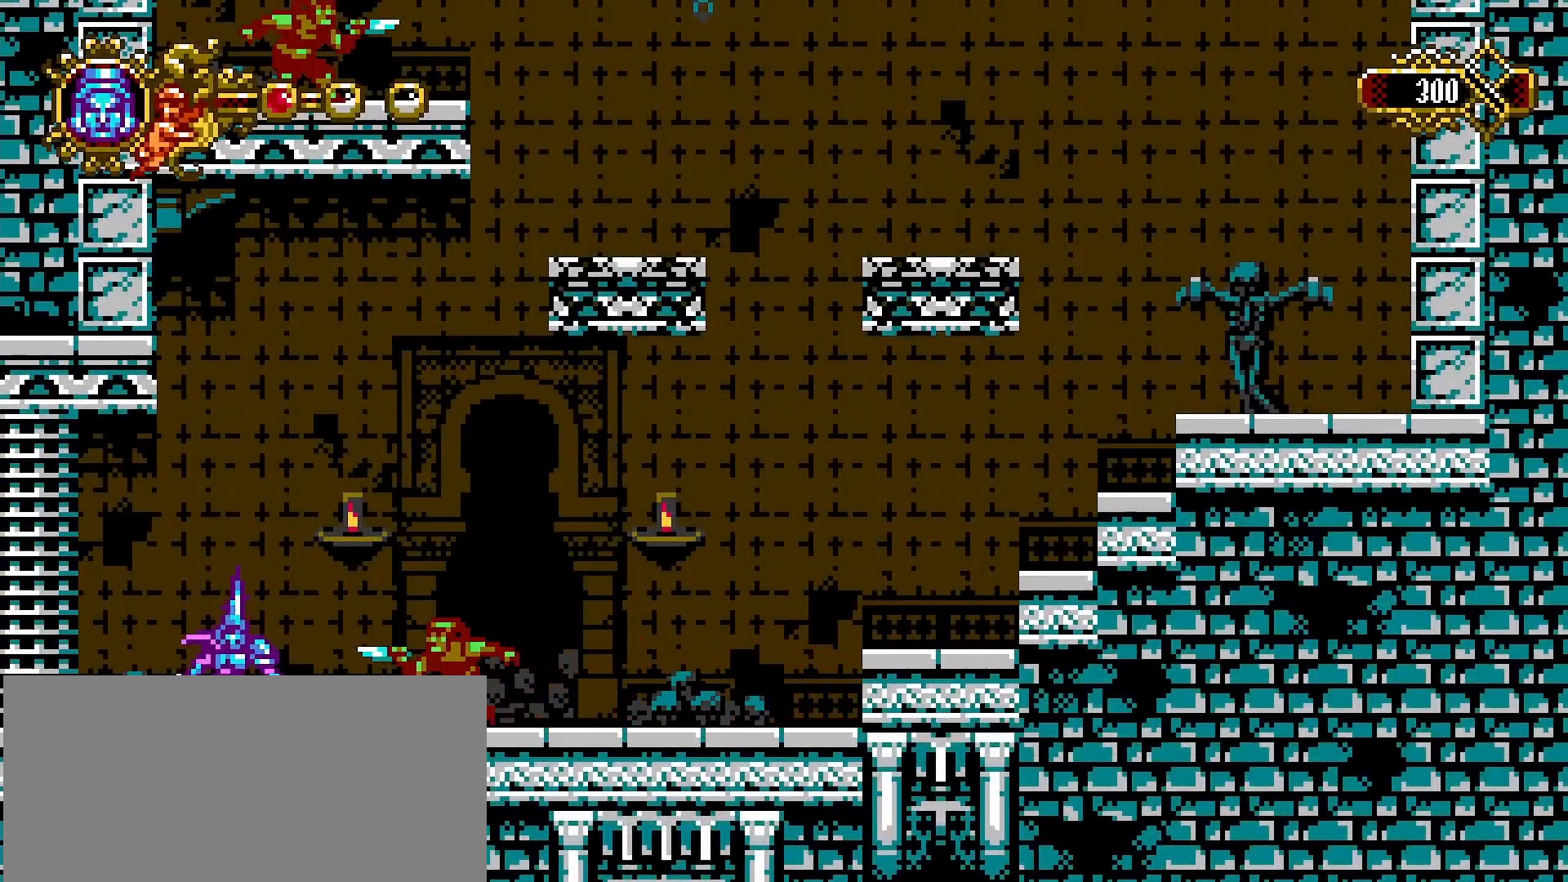
{"buttons": [], "left_stick": "center", "right_stick": "center"}
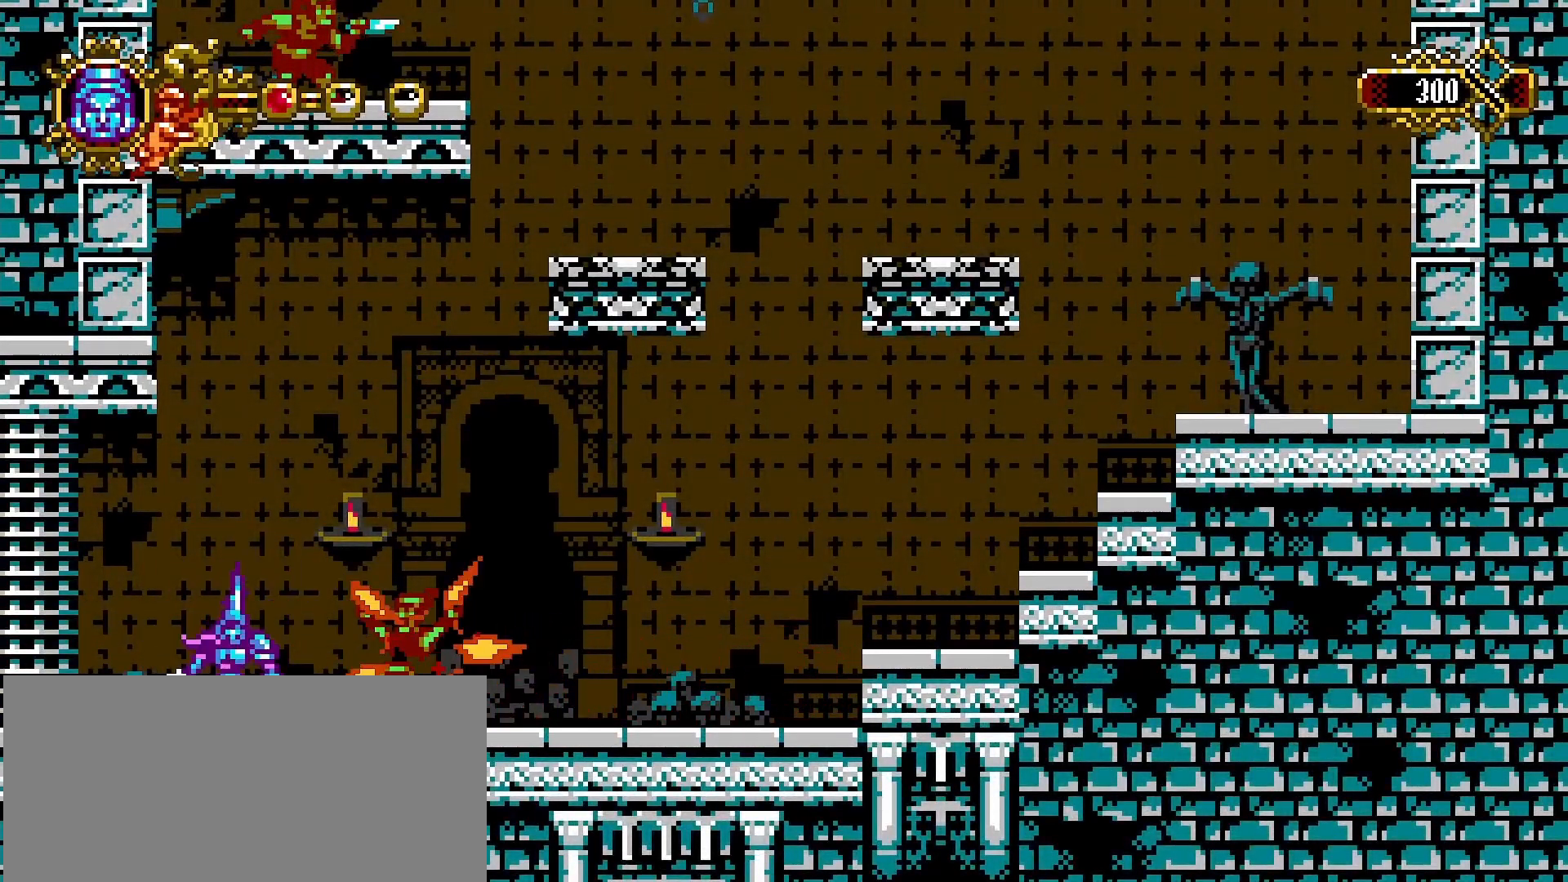
{"buttons": [], "left_stick": "right", "right_stick": "center", "events": [[167, "left_stick", "right"]]}
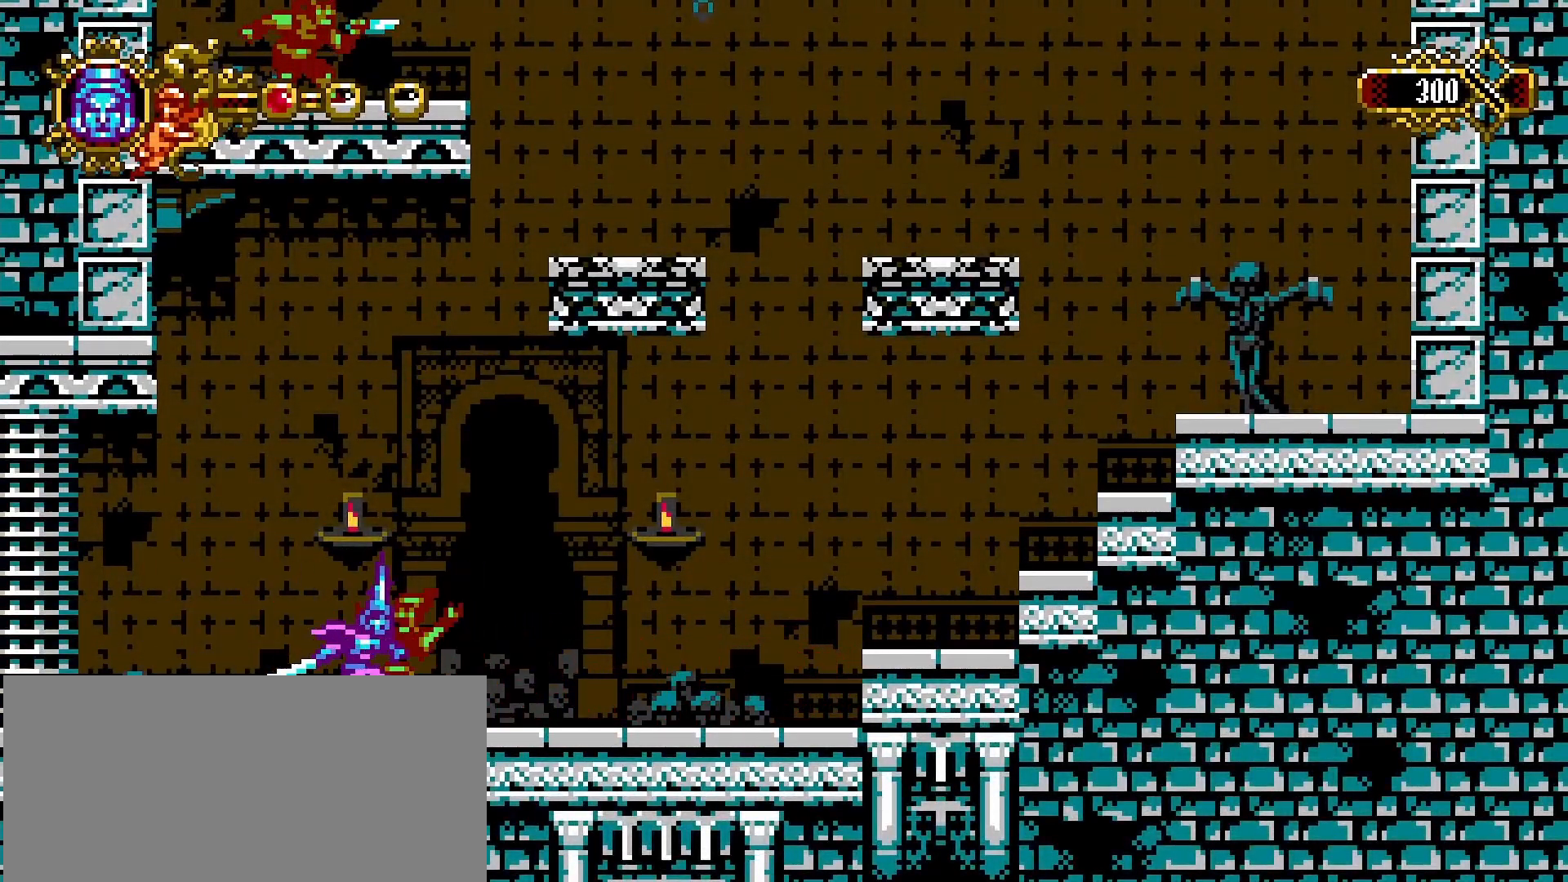
{"buttons": ["CROSS"], "left_stick": "right", "right_stick": "center", "events": [[467, "CROSS", "down"]]}
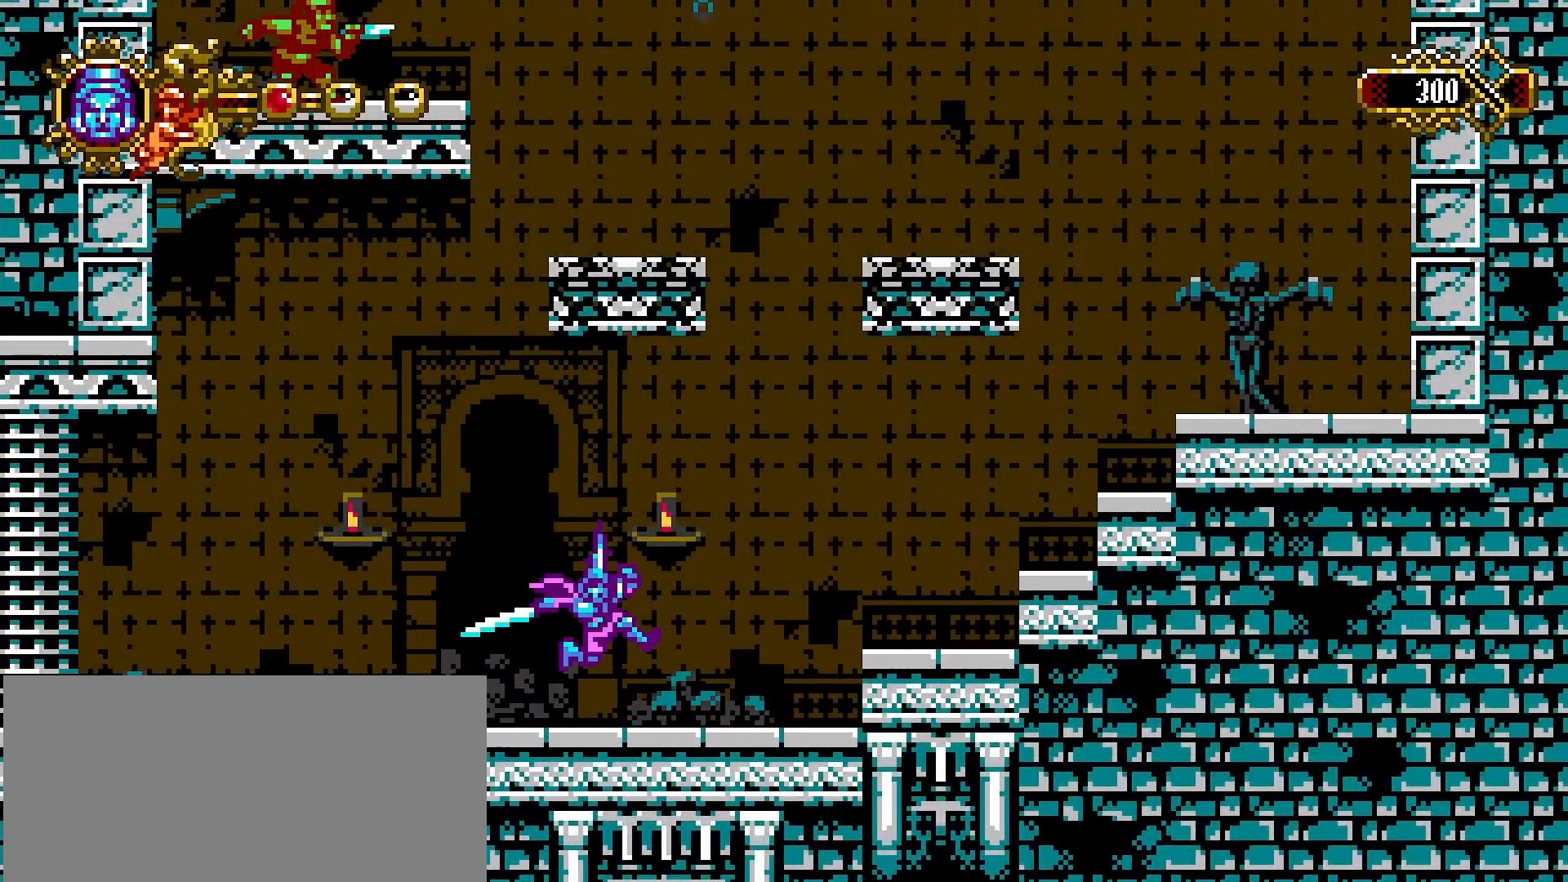
{"buttons": [], "left_stick": "right", "right_stick": "center", "events": [[367, "CROSS", "up"]]}
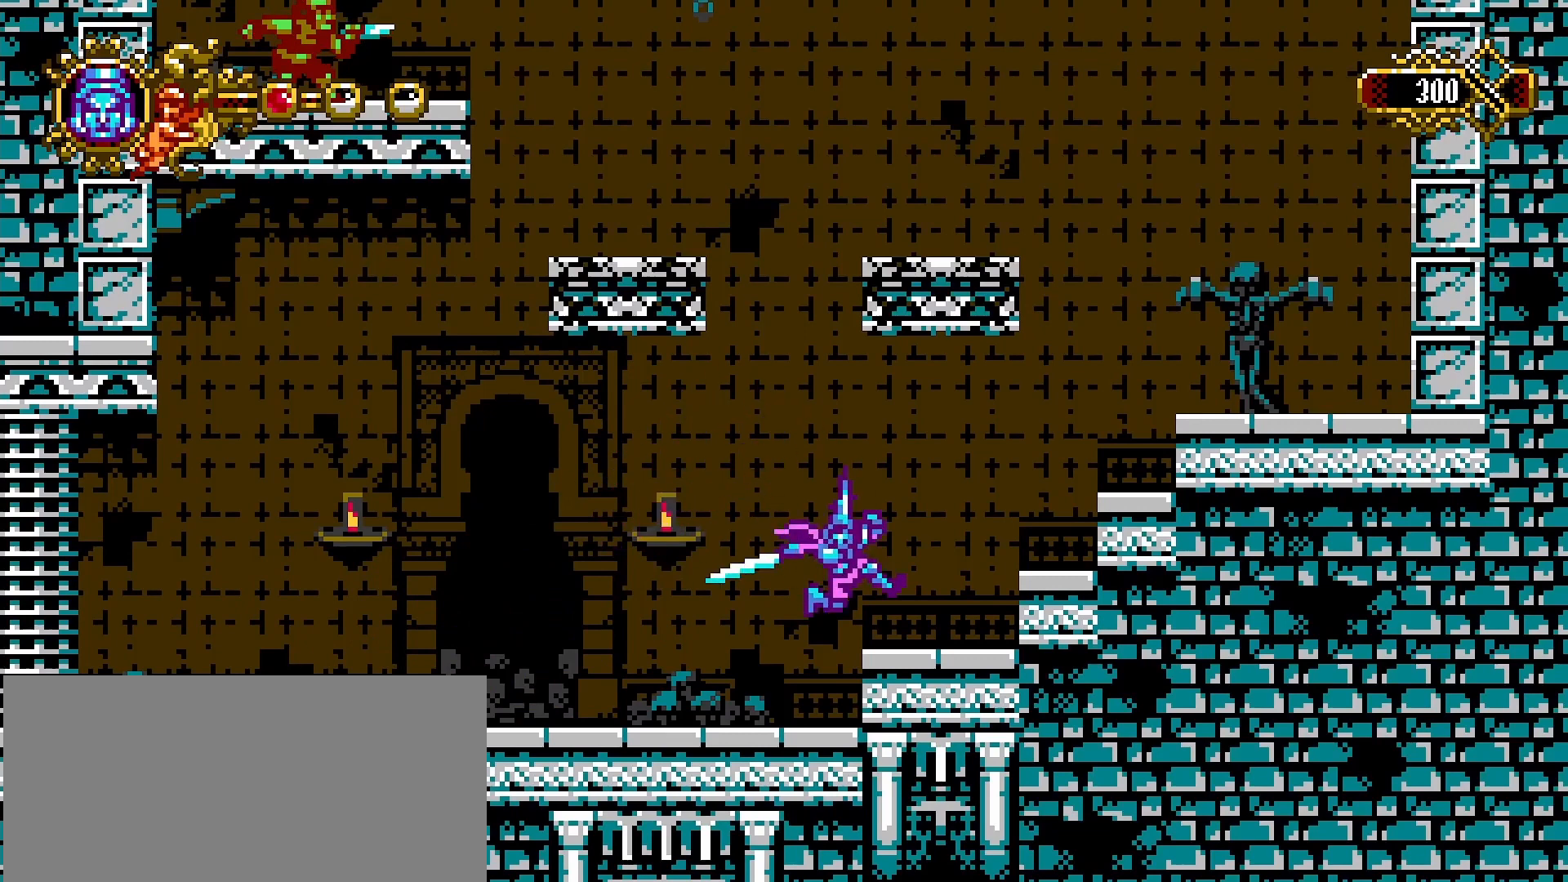
{"buttons": [], "left_stick": "right", "right_stick": "center", "events": [[167, "CROSS", "down"], [367, "CROSS", "up"]]}
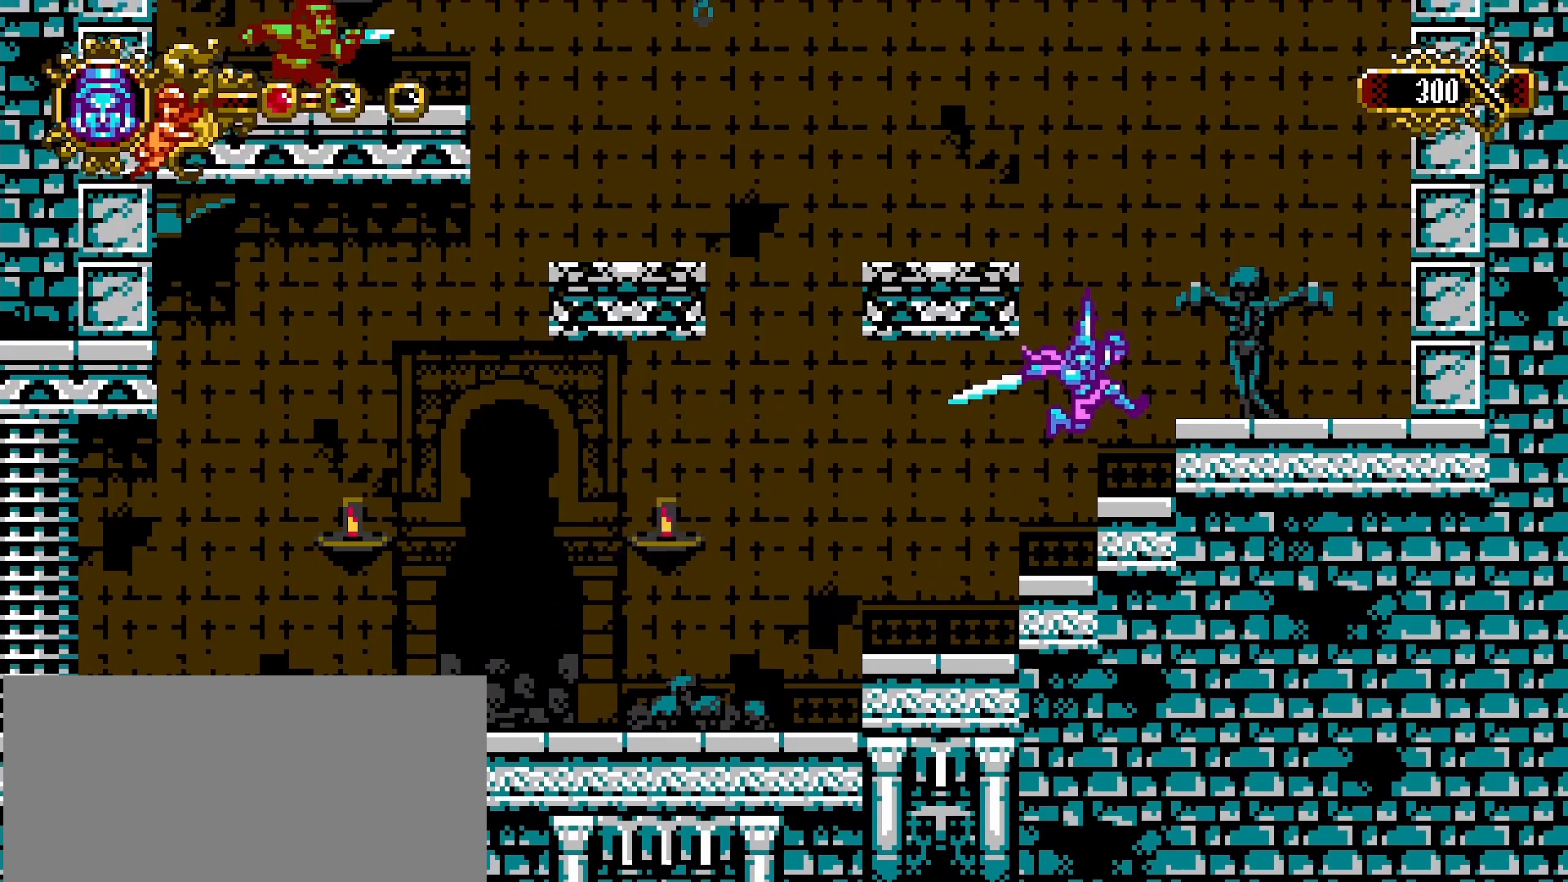
{"buttons": ["CROSS", "SQUARE"], "left_stick": "right", "right_stick": "center", "events": [[300, "CROSS", "down"], [467, "SQUARE", "down"]]}